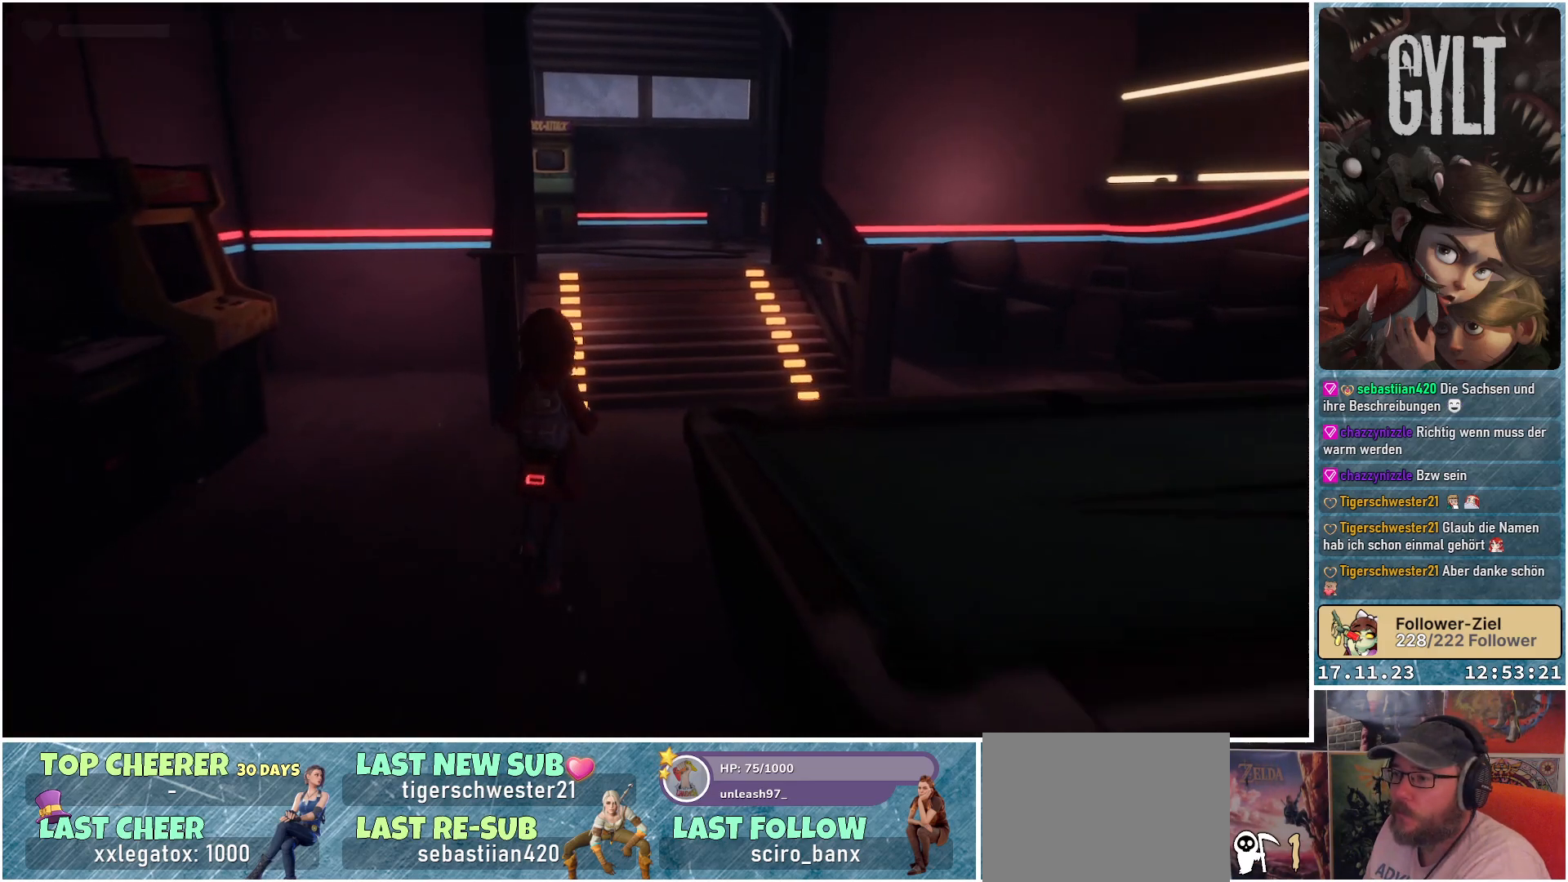
Gameplay with a controller (Xbox layout); each line is a JSON object with the inputs held at the frame after it. "events" lists button and stick changes between this image and that frame as [ms after this image, input, new state], when the widget could be followed in between.
{"buttons": [], "left_stick": "up", "right_stick": "center", "events": []}
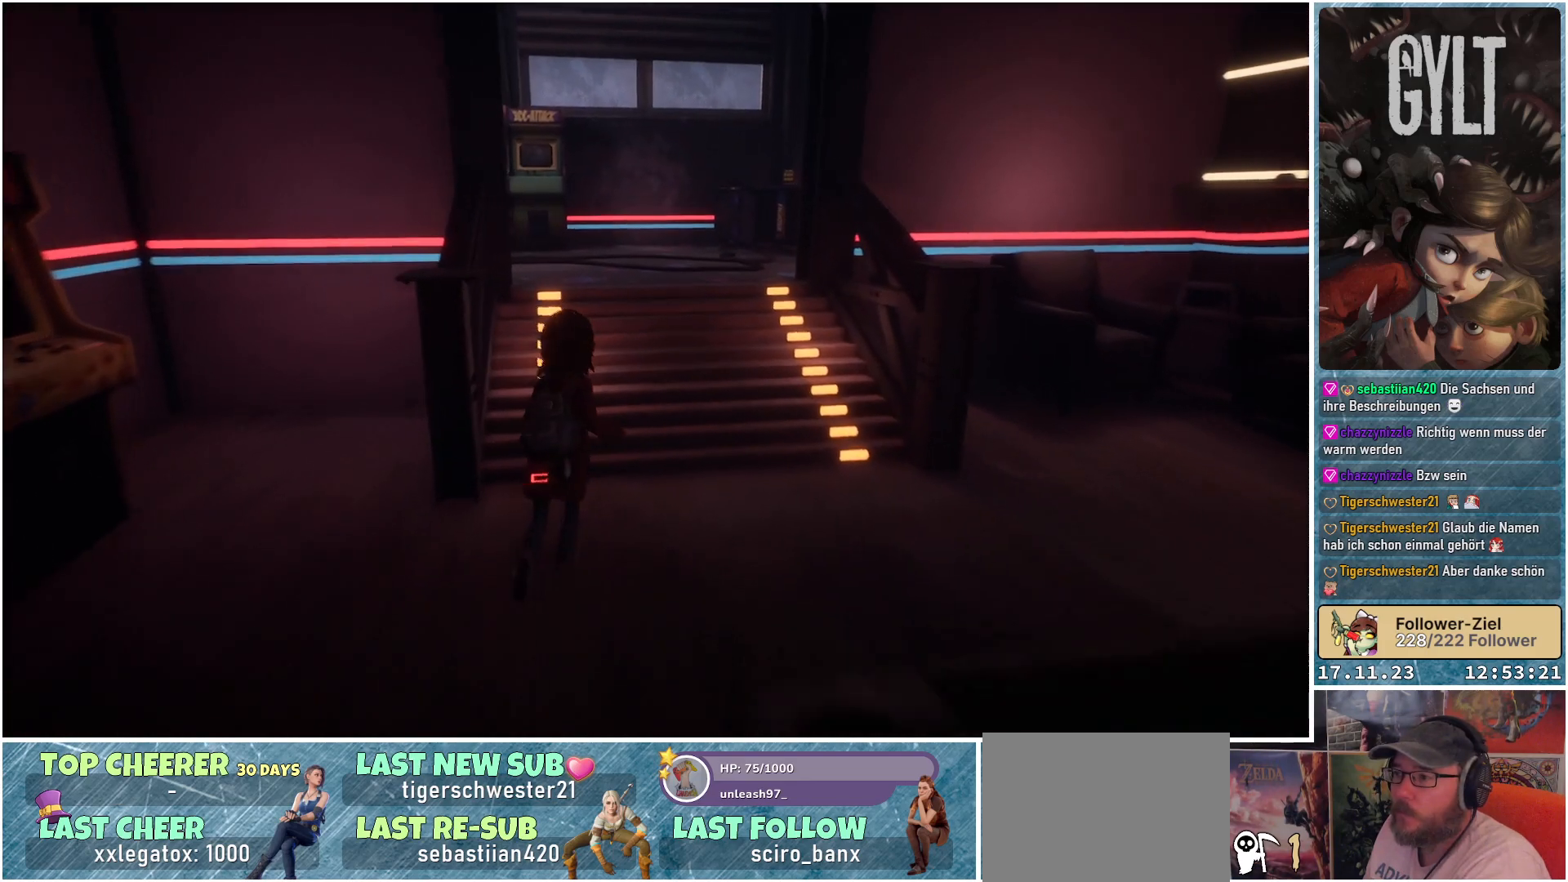
{"buttons": [], "left_stick": "up", "right_stick": "center", "events": []}
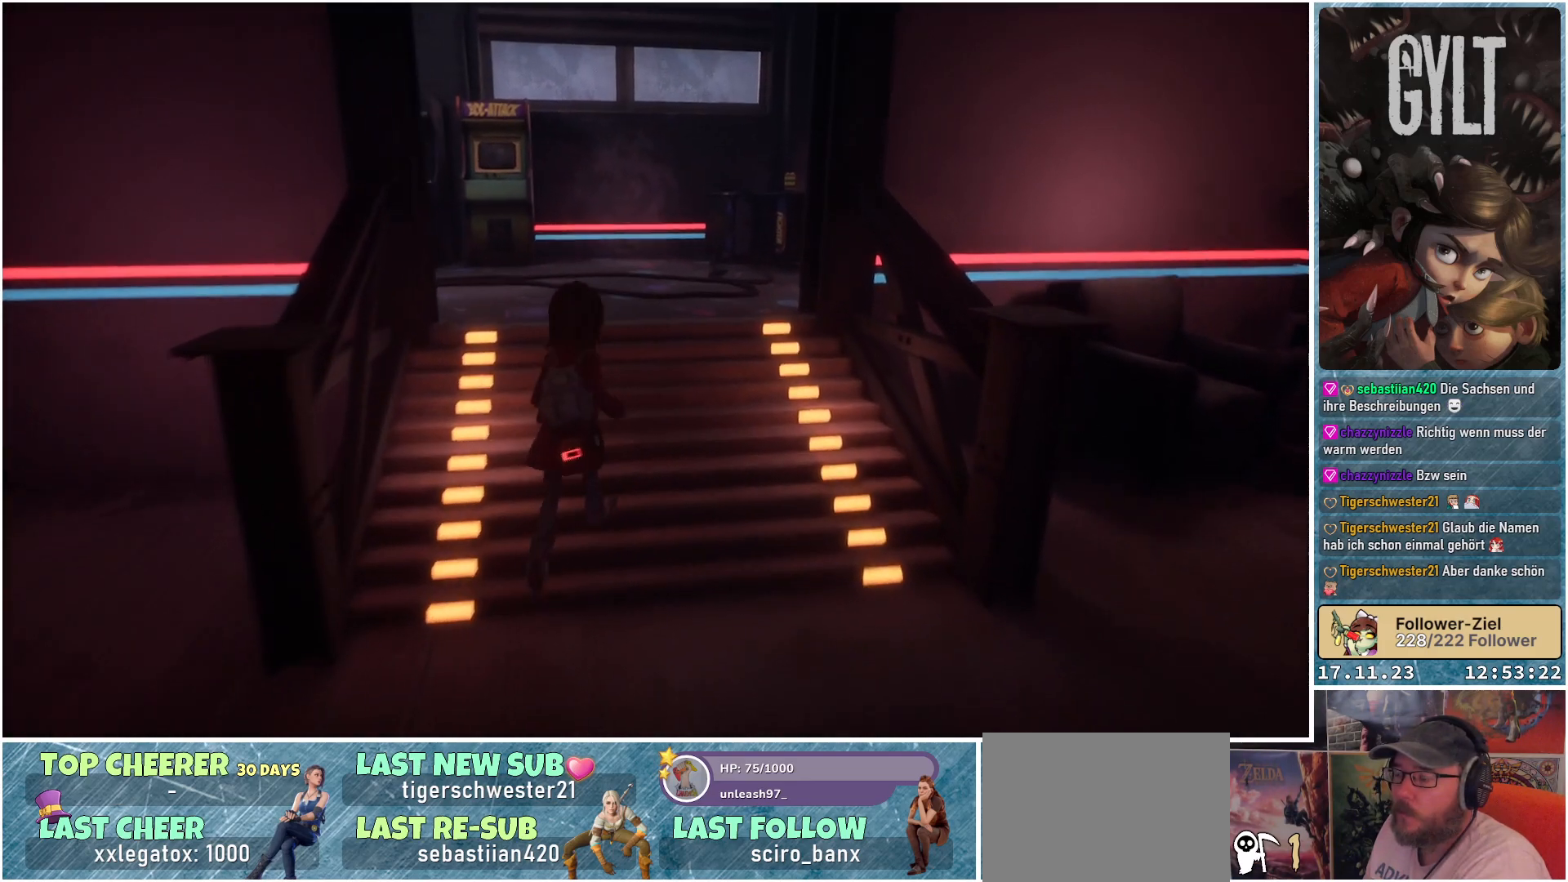
{"buttons": [], "left_stick": "up", "right_stick": "right", "events": [[300, "right_stick", "right"]]}
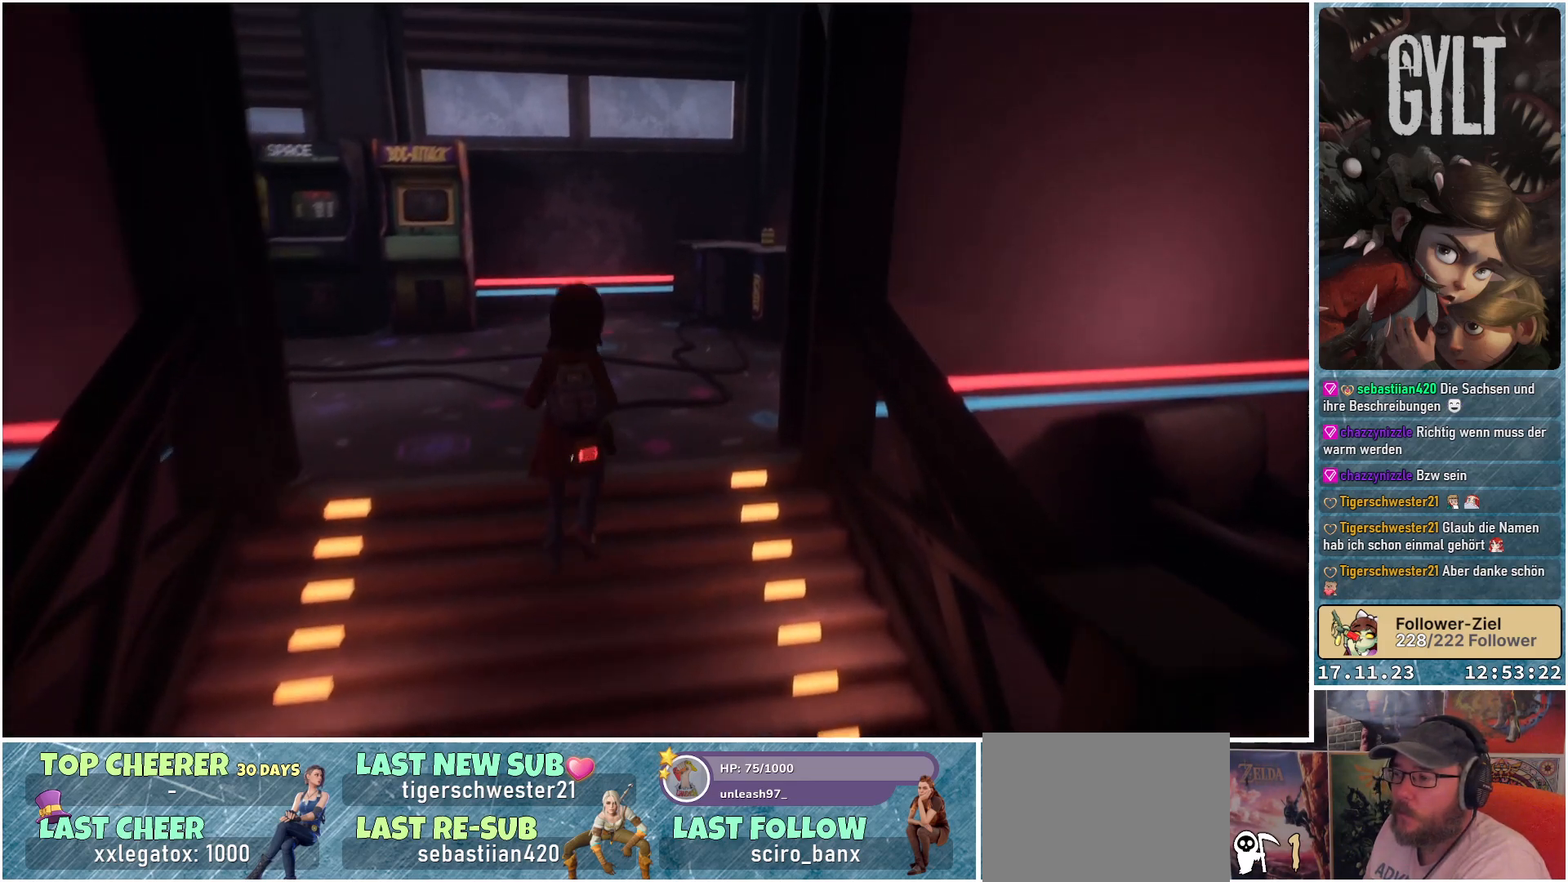
{"buttons": [], "left_stick": "up", "right_stick": "down-right", "events": [[500, "right_stick", "down-right"]]}
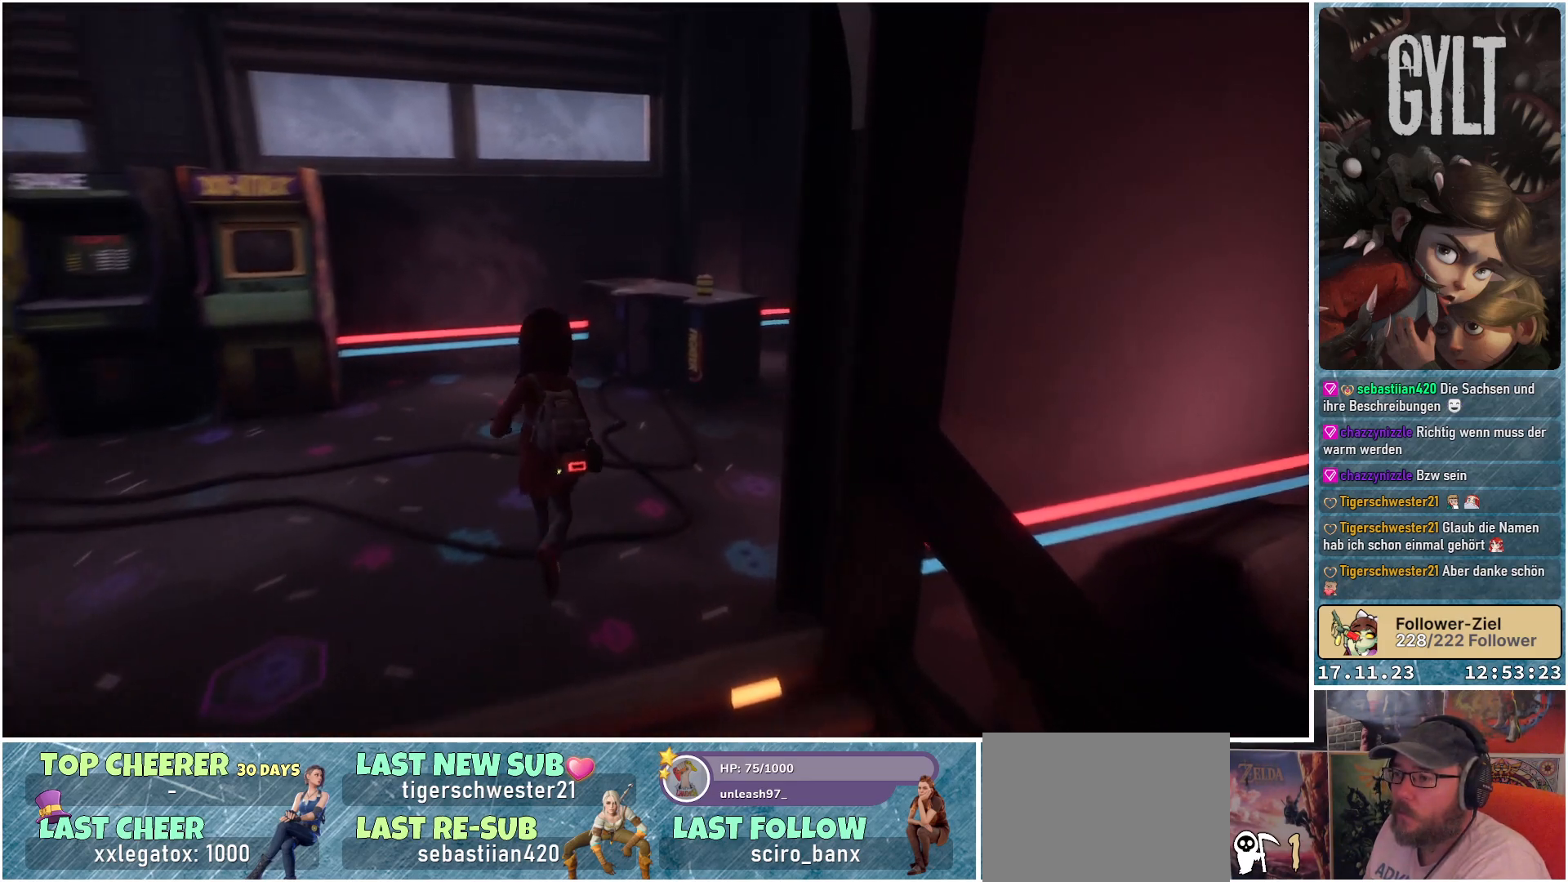
{"buttons": [], "left_stick": "up", "right_stick": "down-right", "events": []}
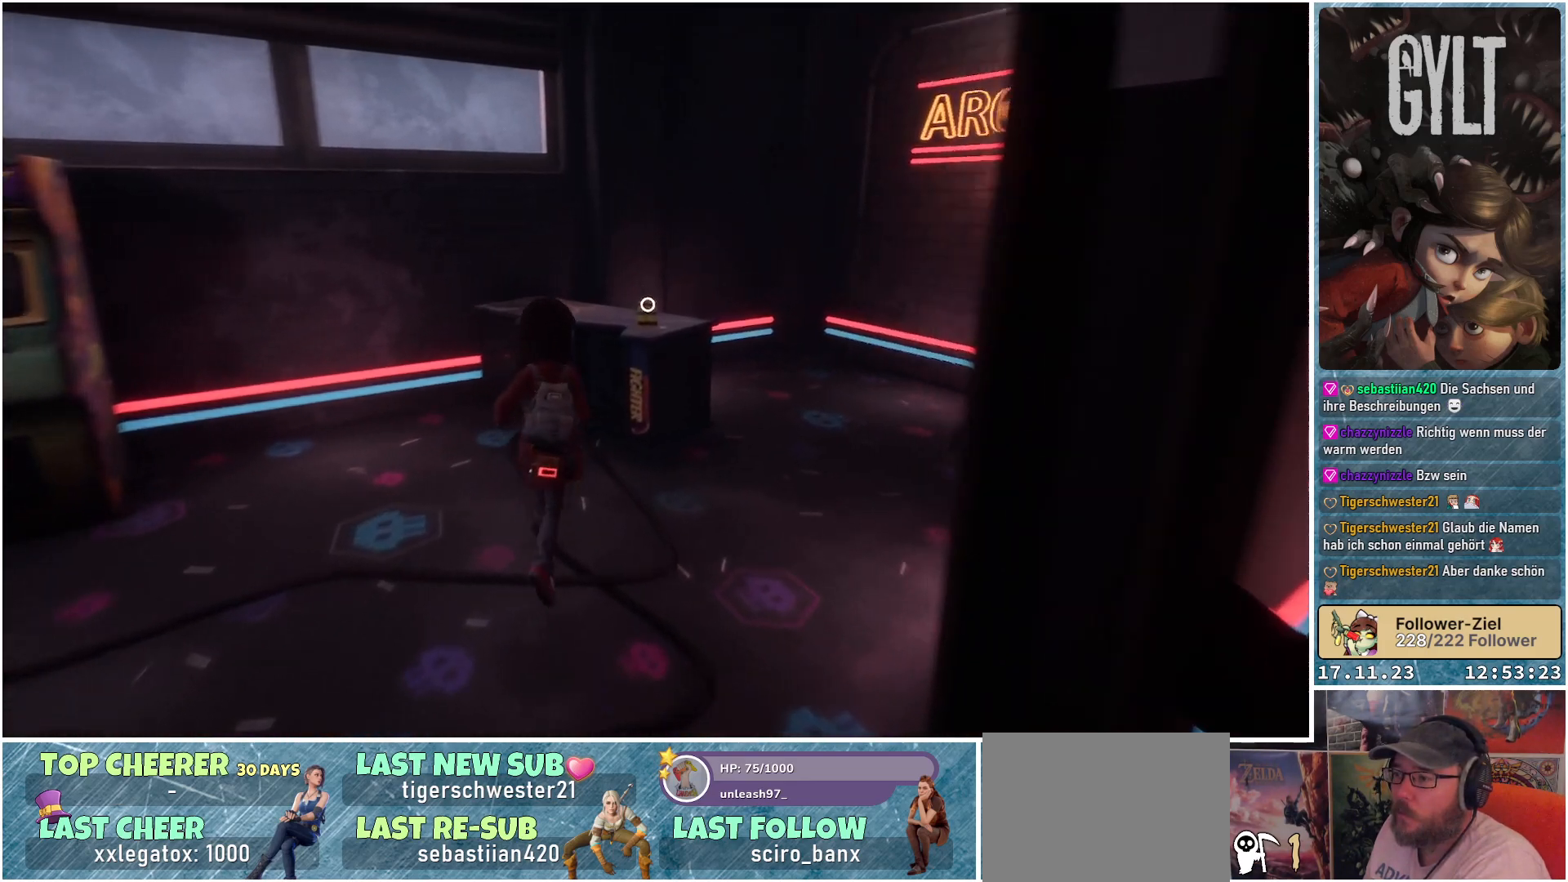
{"buttons": ["A"], "left_stick": "center", "right_stick": "center", "events": [[233, "right_stick", "center"], [367, "left_stick", "center"], [467, "A", "down"]]}
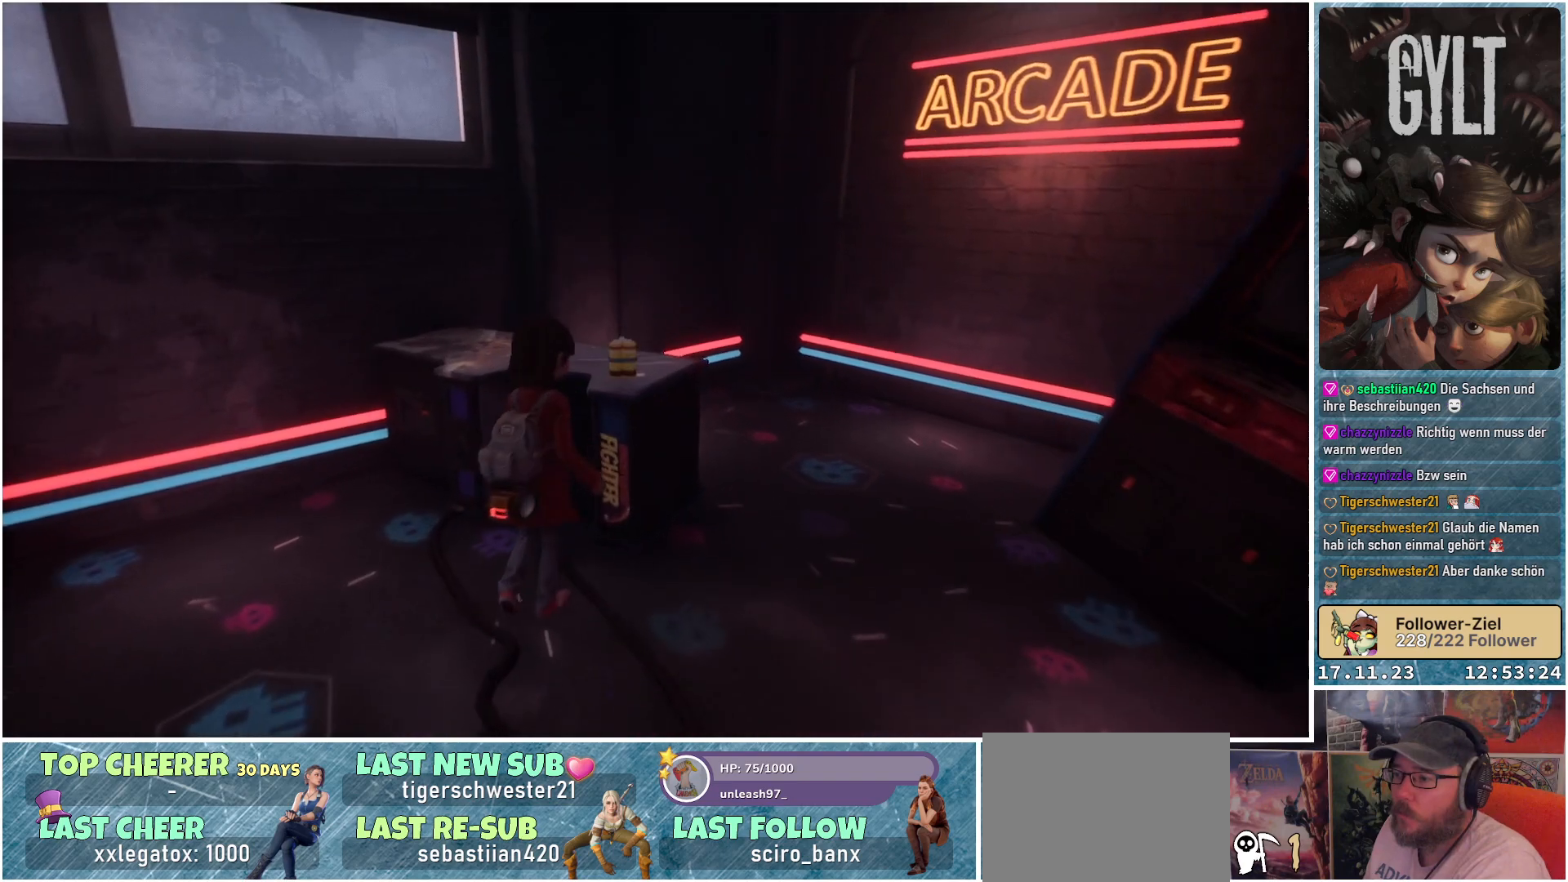
{"buttons": [], "left_stick": "center", "right_stick": "center", "events": [[83, "A", "up"]]}
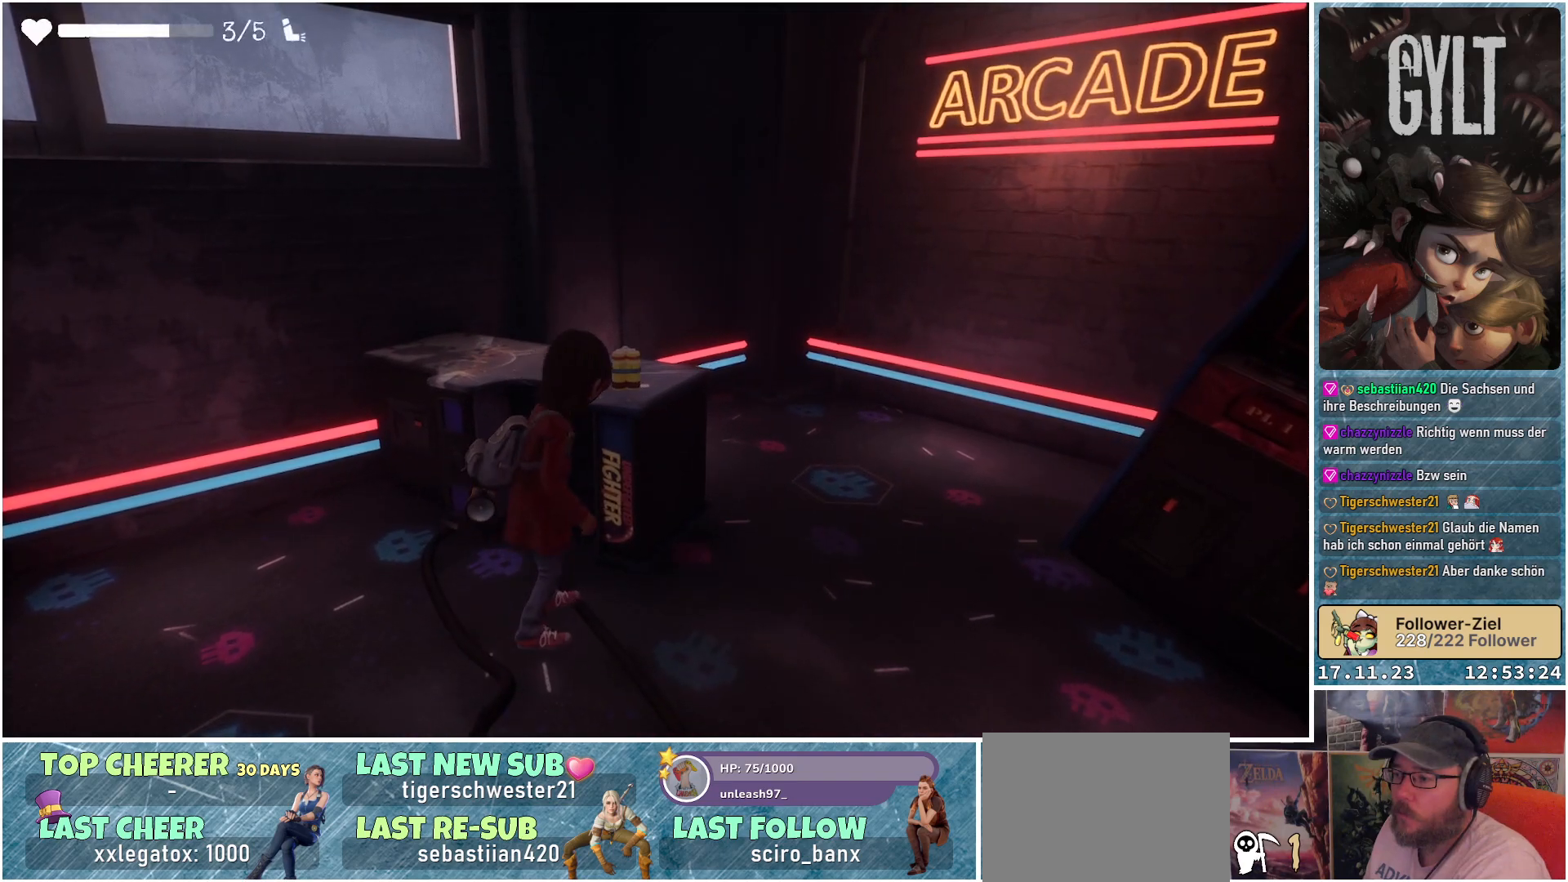
{"buttons": [], "left_stick": "center", "right_stick": "left", "events": [[417, "right_stick", "left"]]}
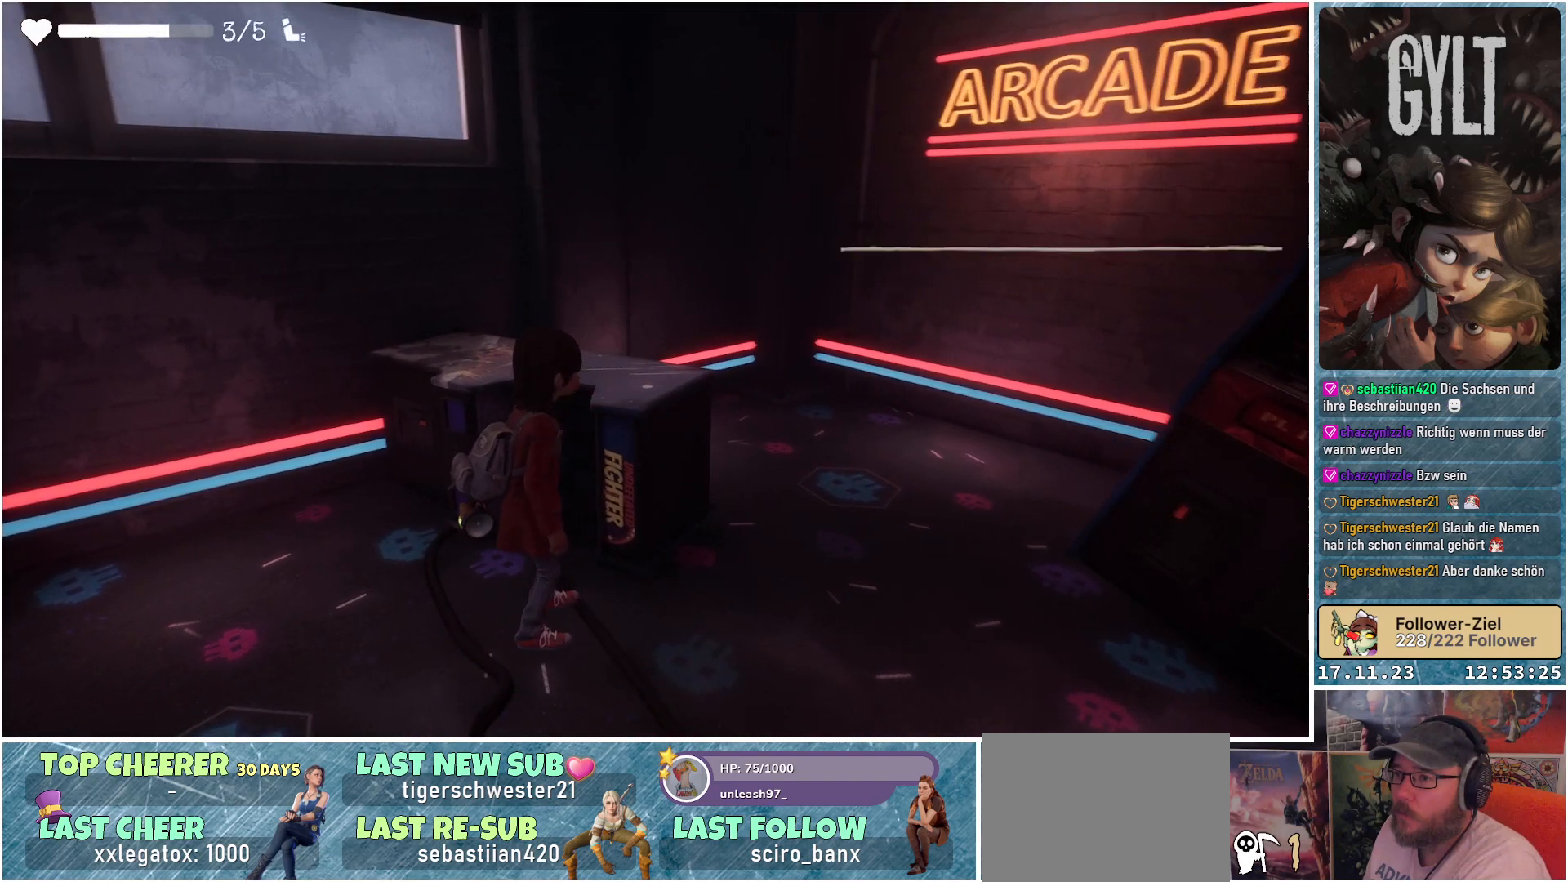
{"buttons": [], "left_stick": "center", "right_stick": "left", "events": []}
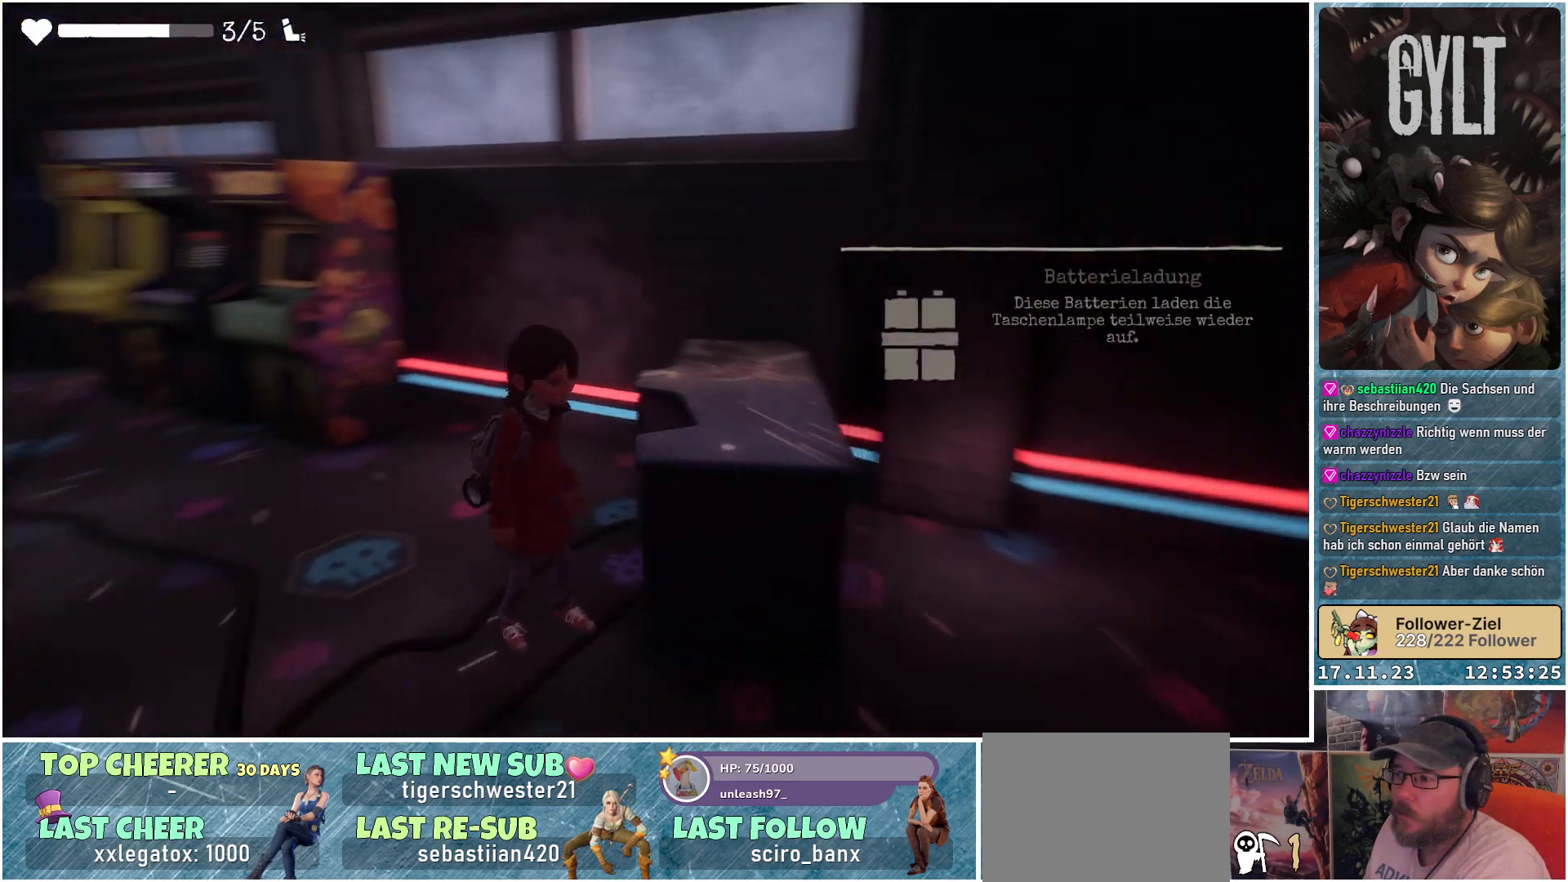
{"buttons": [], "left_stick": "up", "right_stick": "left", "events": [[50, "left_stick", "left"], [133, "left_stick", "up-left"], [433, "left_stick", "up"]]}
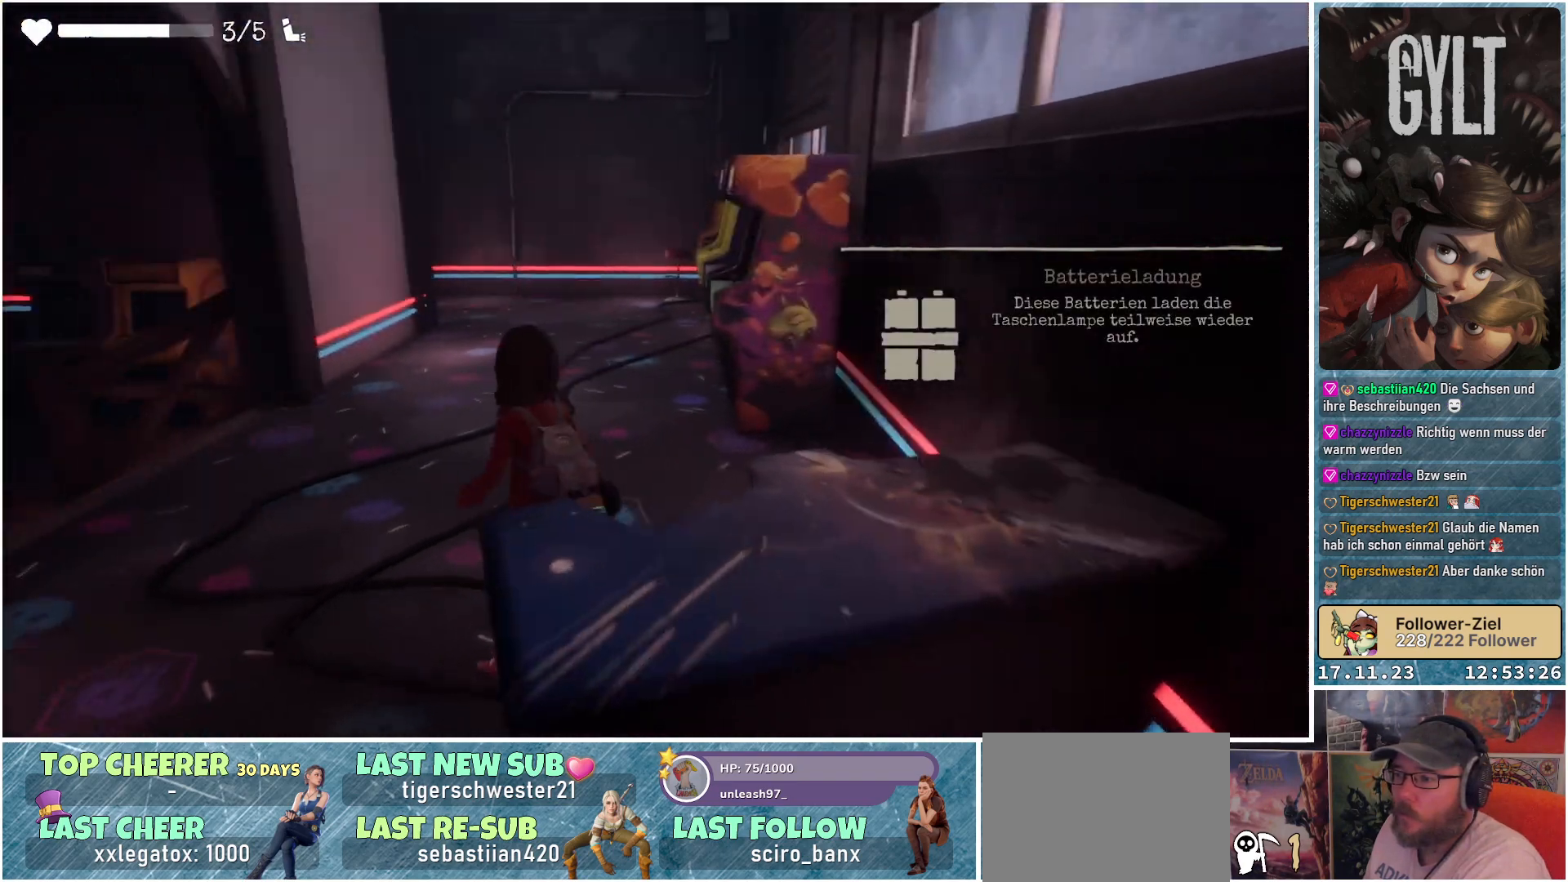
{"buttons": [], "left_stick": "up-left", "right_stick": "left", "events": [[400, "left_stick", "up-left"]]}
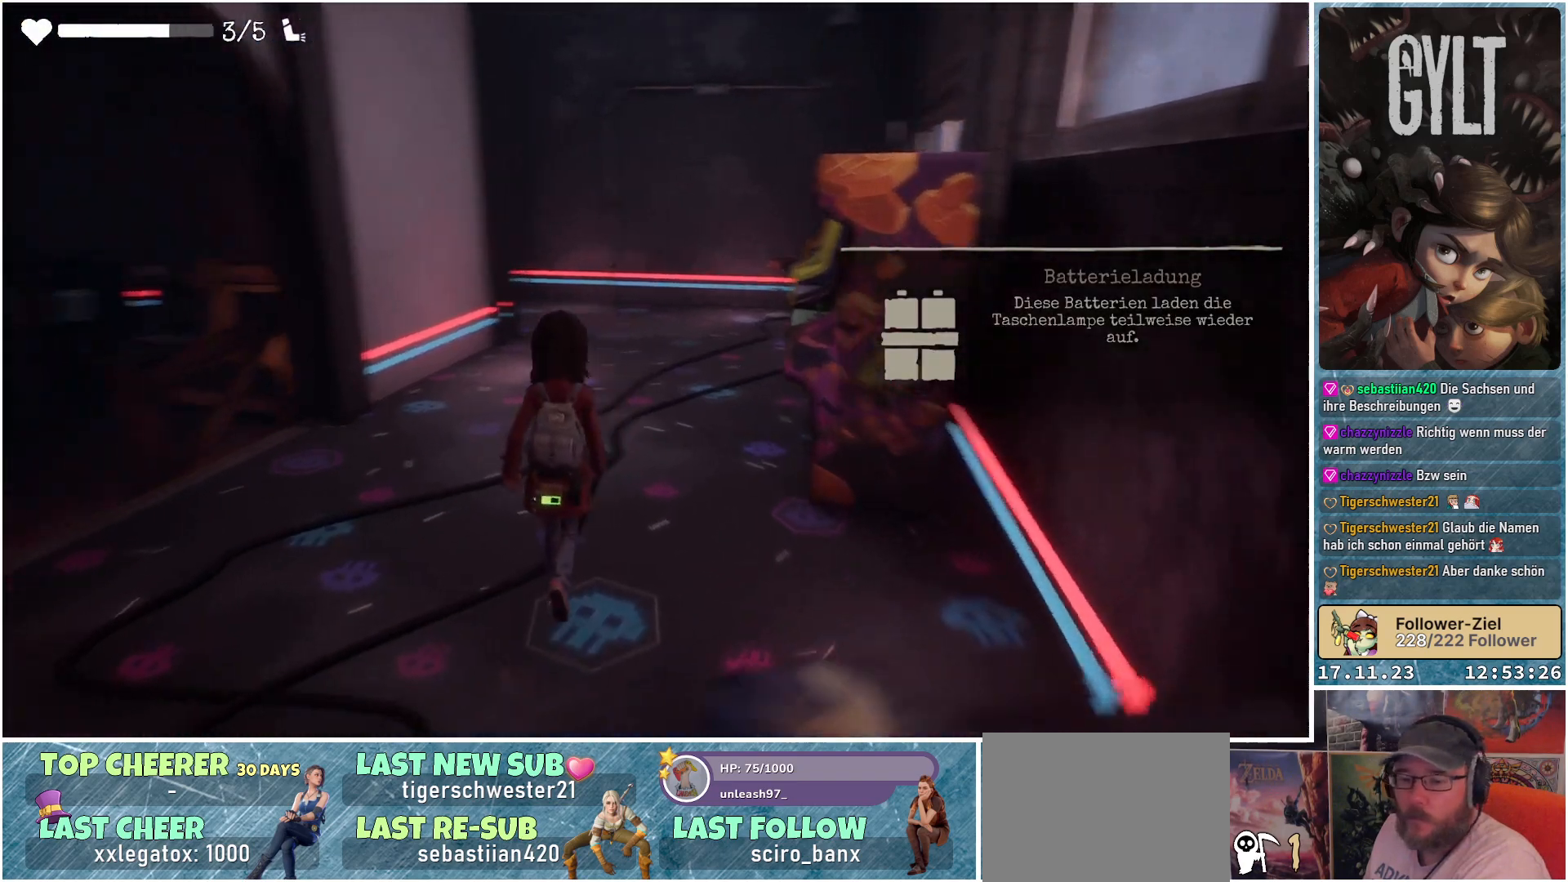
{"buttons": [], "left_stick": "up-left", "right_stick": "left", "events": []}
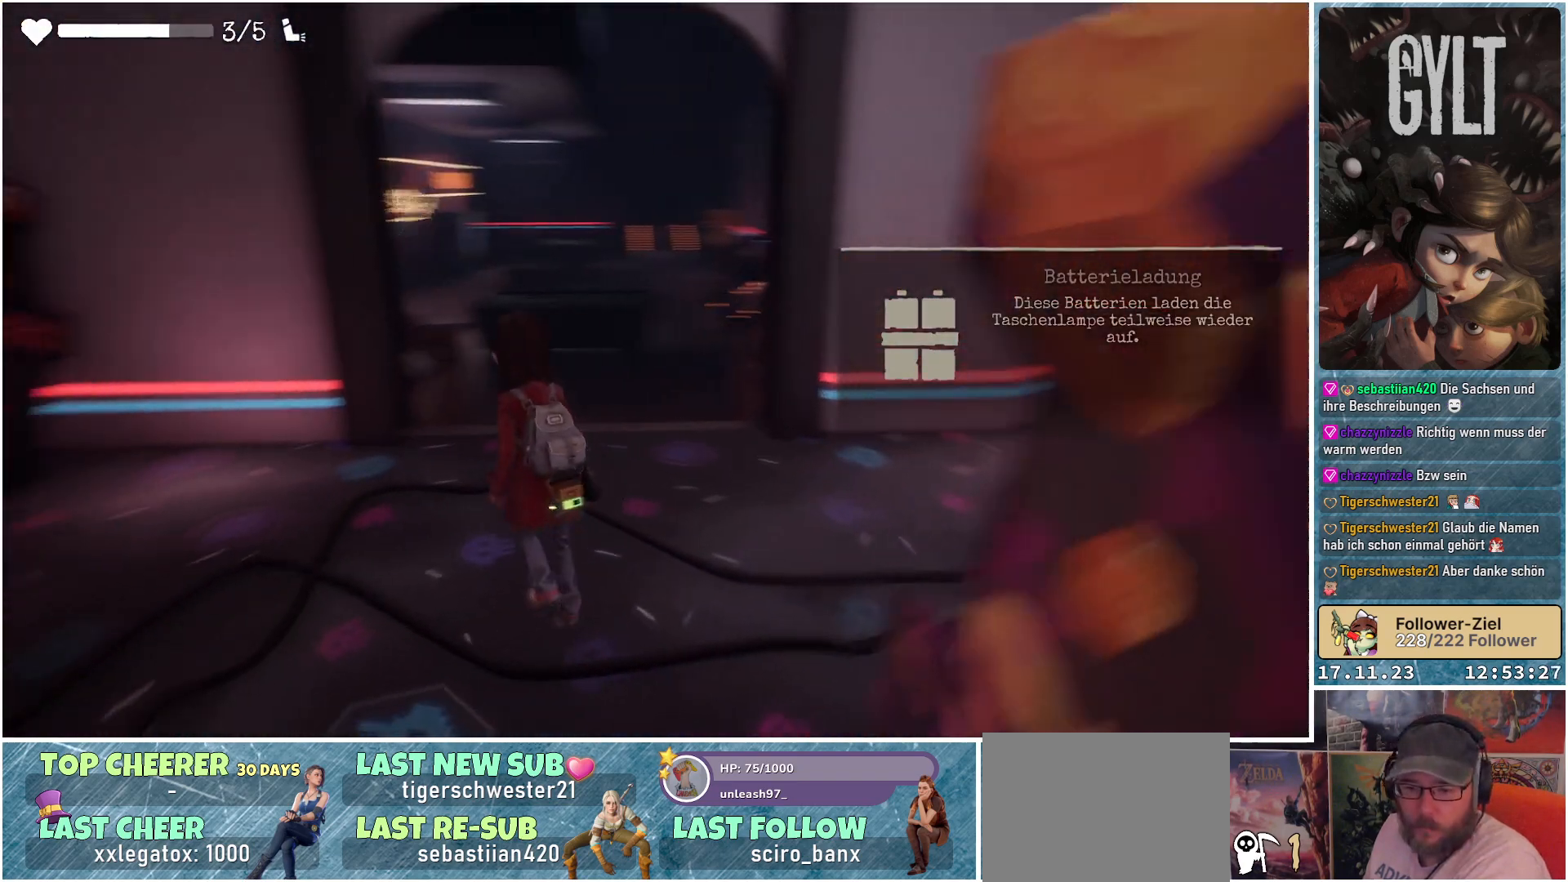
{"buttons": [], "left_stick": "center", "right_stick": "up-right", "events": [[33, "right_stick", "up-left"], [50, "left_stick", "up"], [167, "left_stick", "center"], [200, "right_stick", "center"], [450, "right_stick", "up-right"]]}
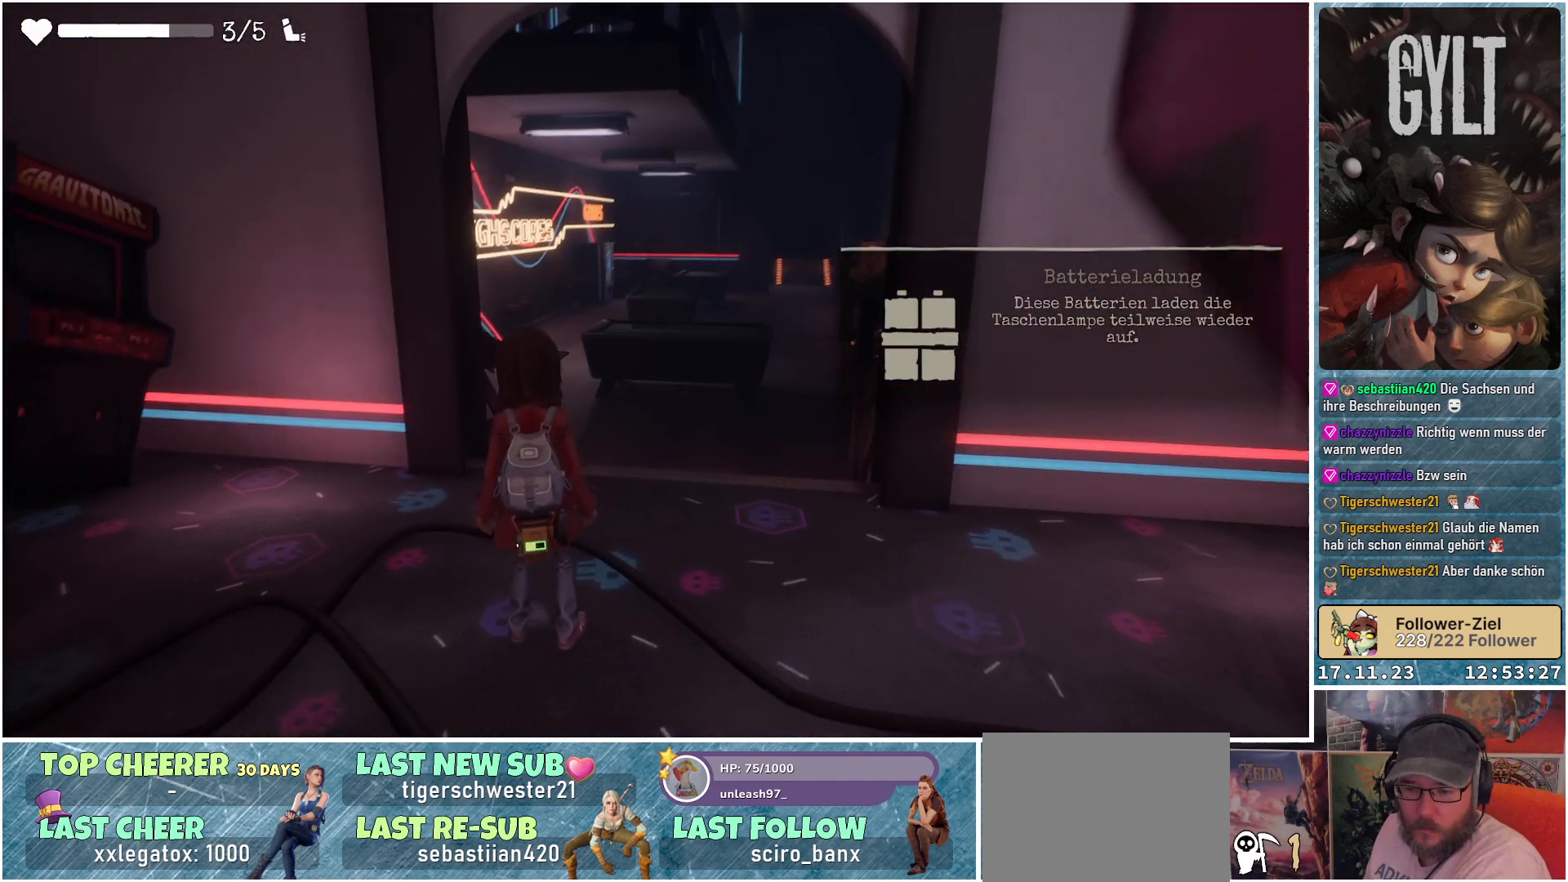
{"buttons": [], "left_stick": "center", "right_stick": "center", "events": [[117, "right_stick", "center"]]}
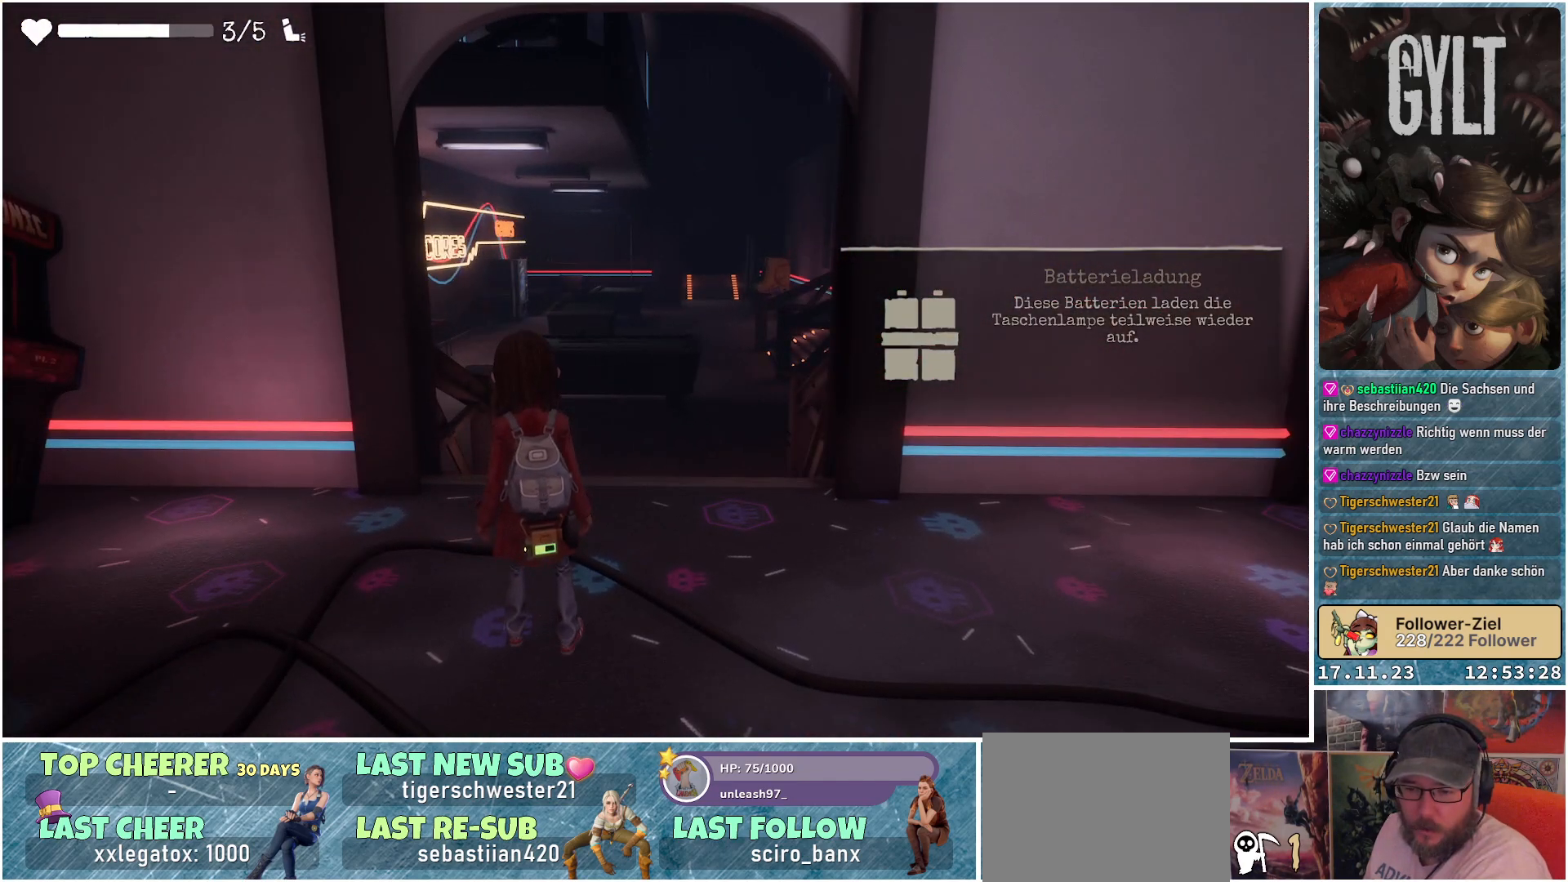
{"buttons": [], "left_stick": "center", "right_stick": "center", "events": []}
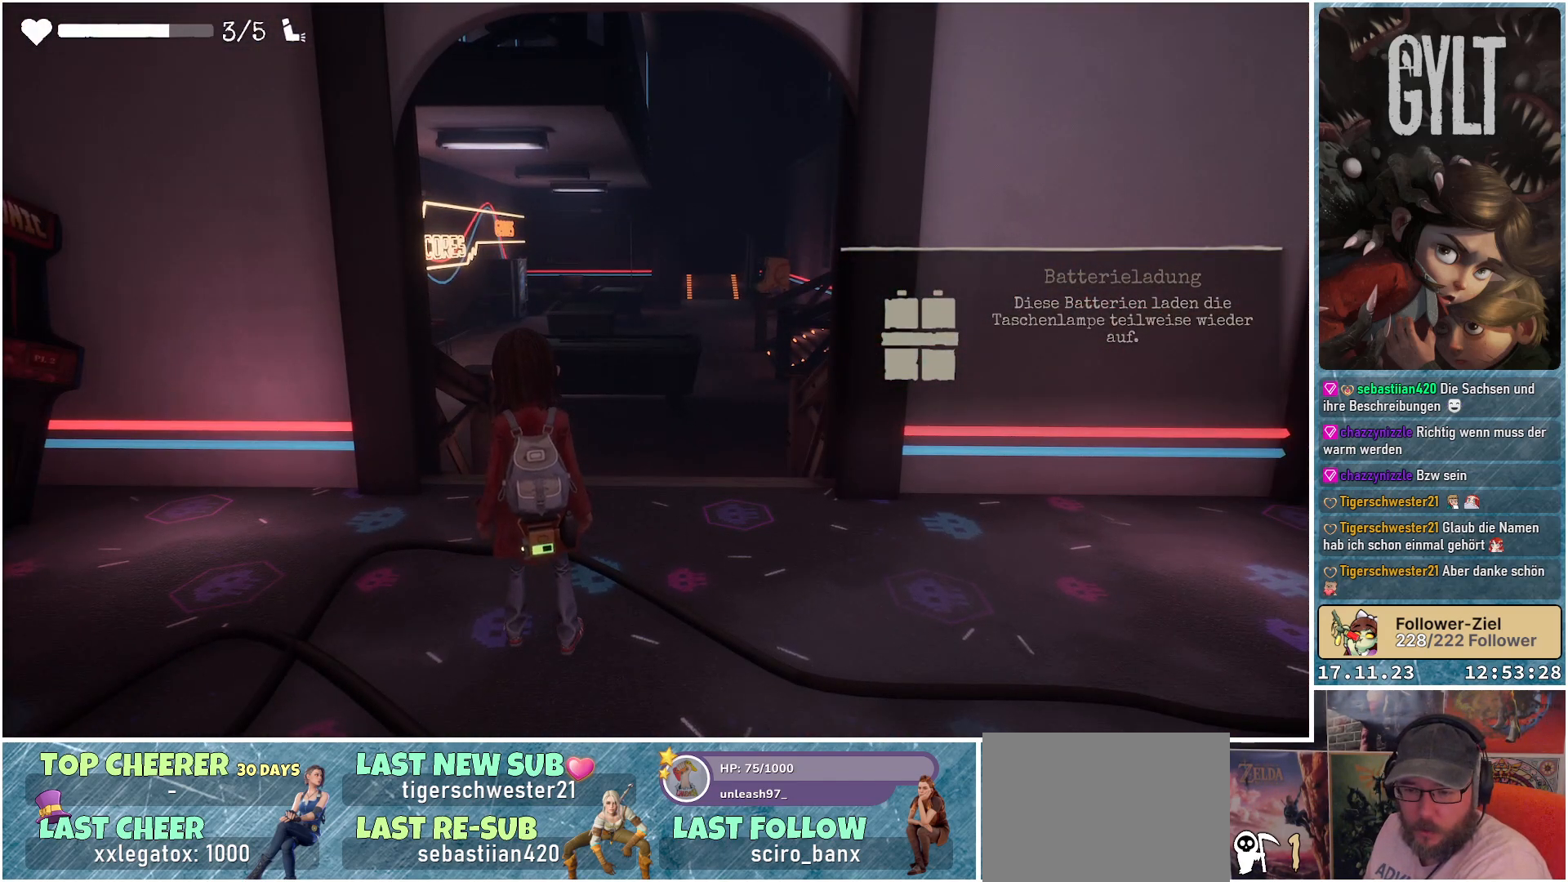
{"buttons": [], "left_stick": "center", "right_stick": "center", "events": []}
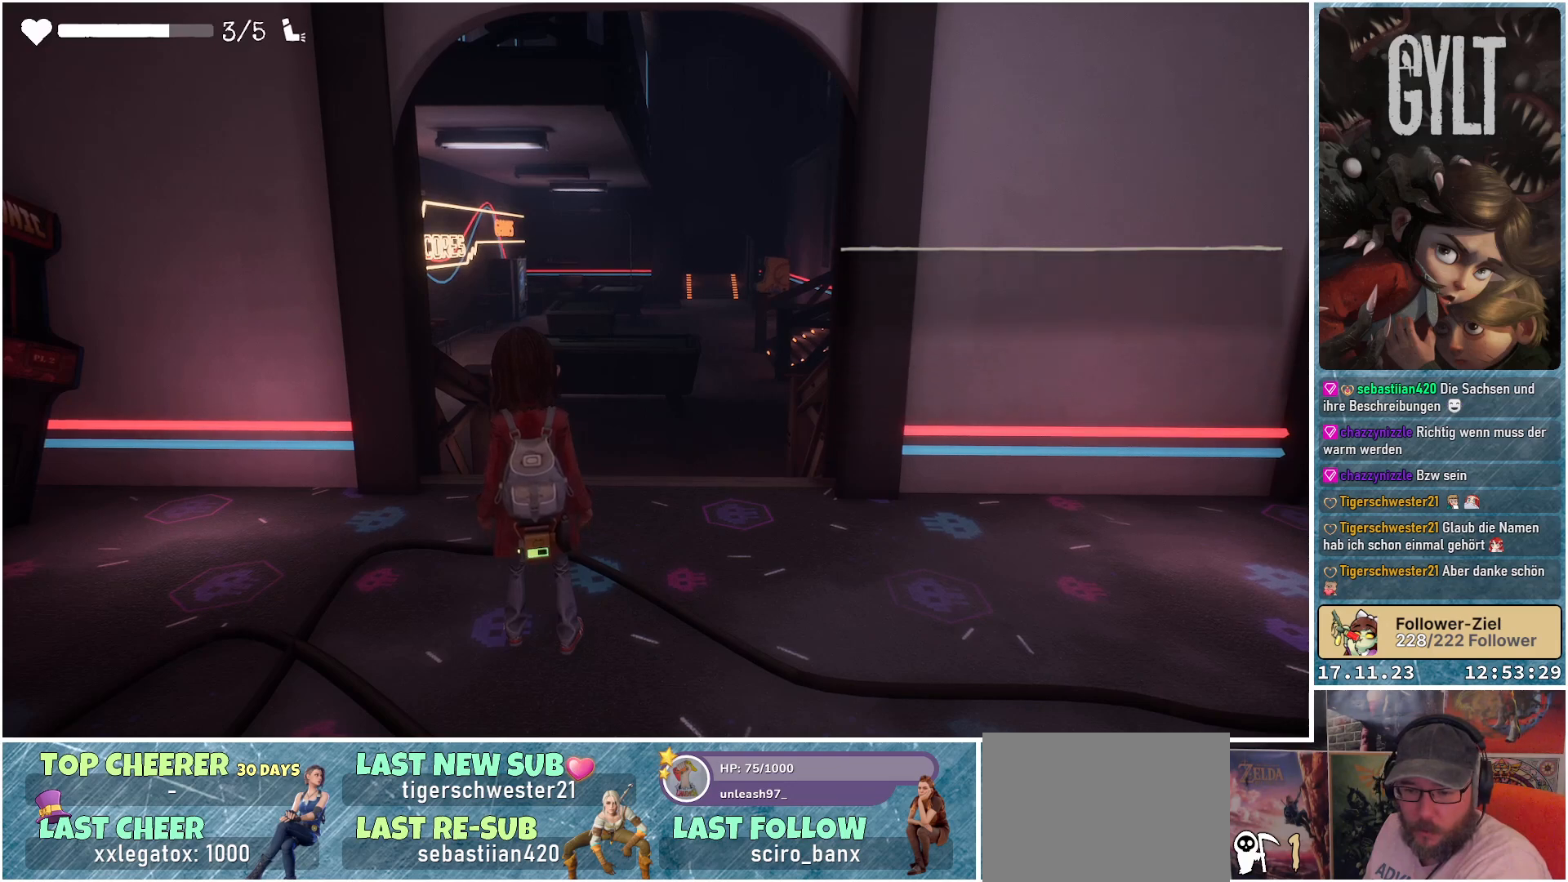
{"buttons": [], "left_stick": "center", "right_stick": "right", "events": [[383, "right_stick", "right"]]}
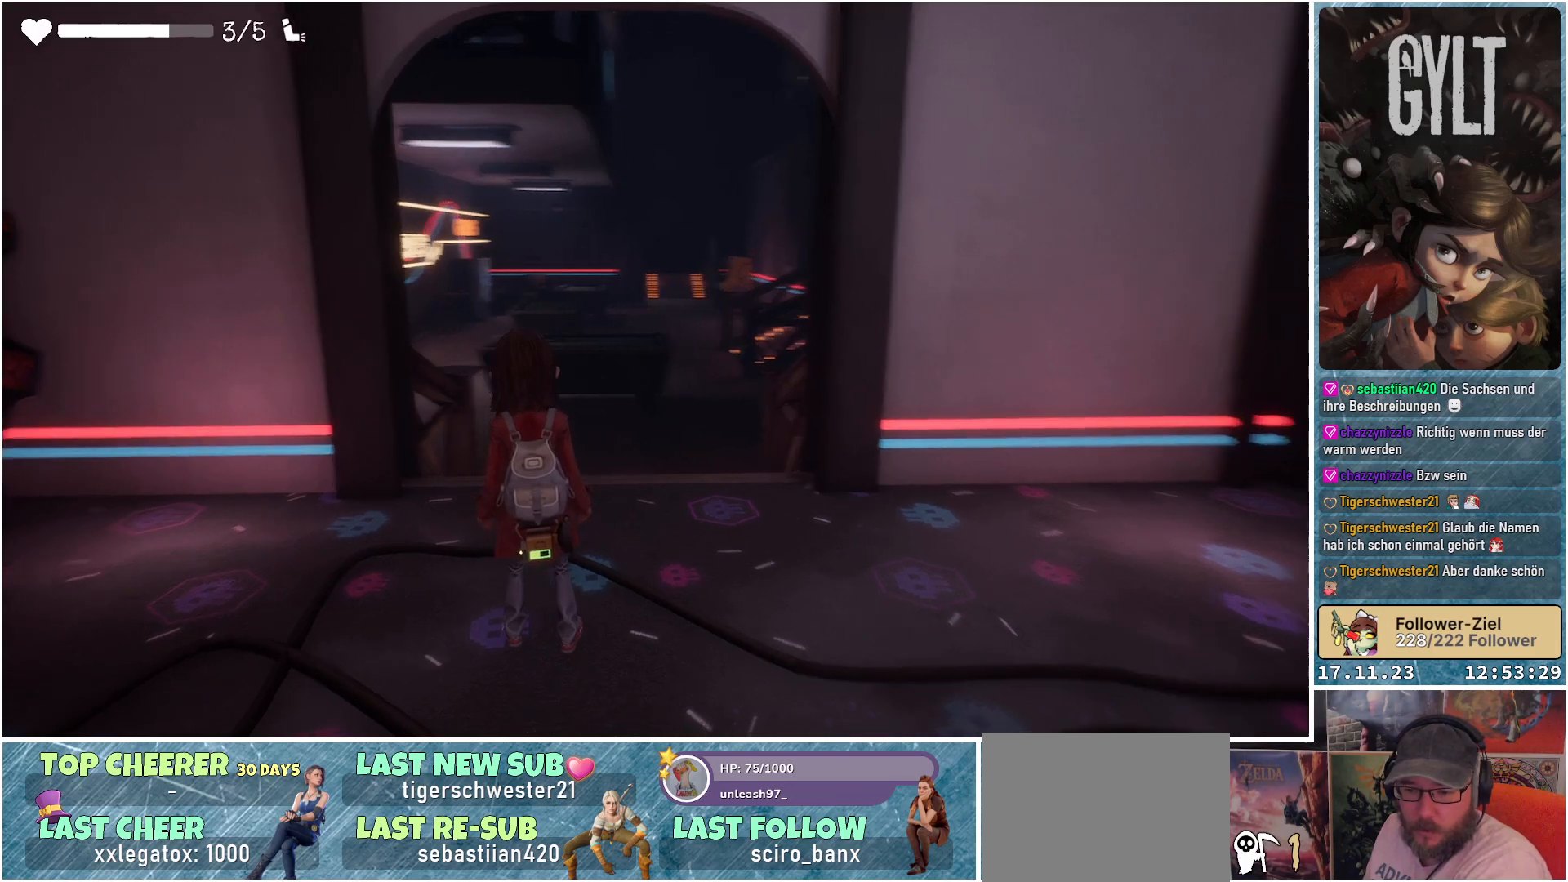
{"buttons": ["SELECT"], "left_stick": "center", "right_stick": "center", "events": [[67, "right_stick", "center"], [433, "SELECT", "down"]]}
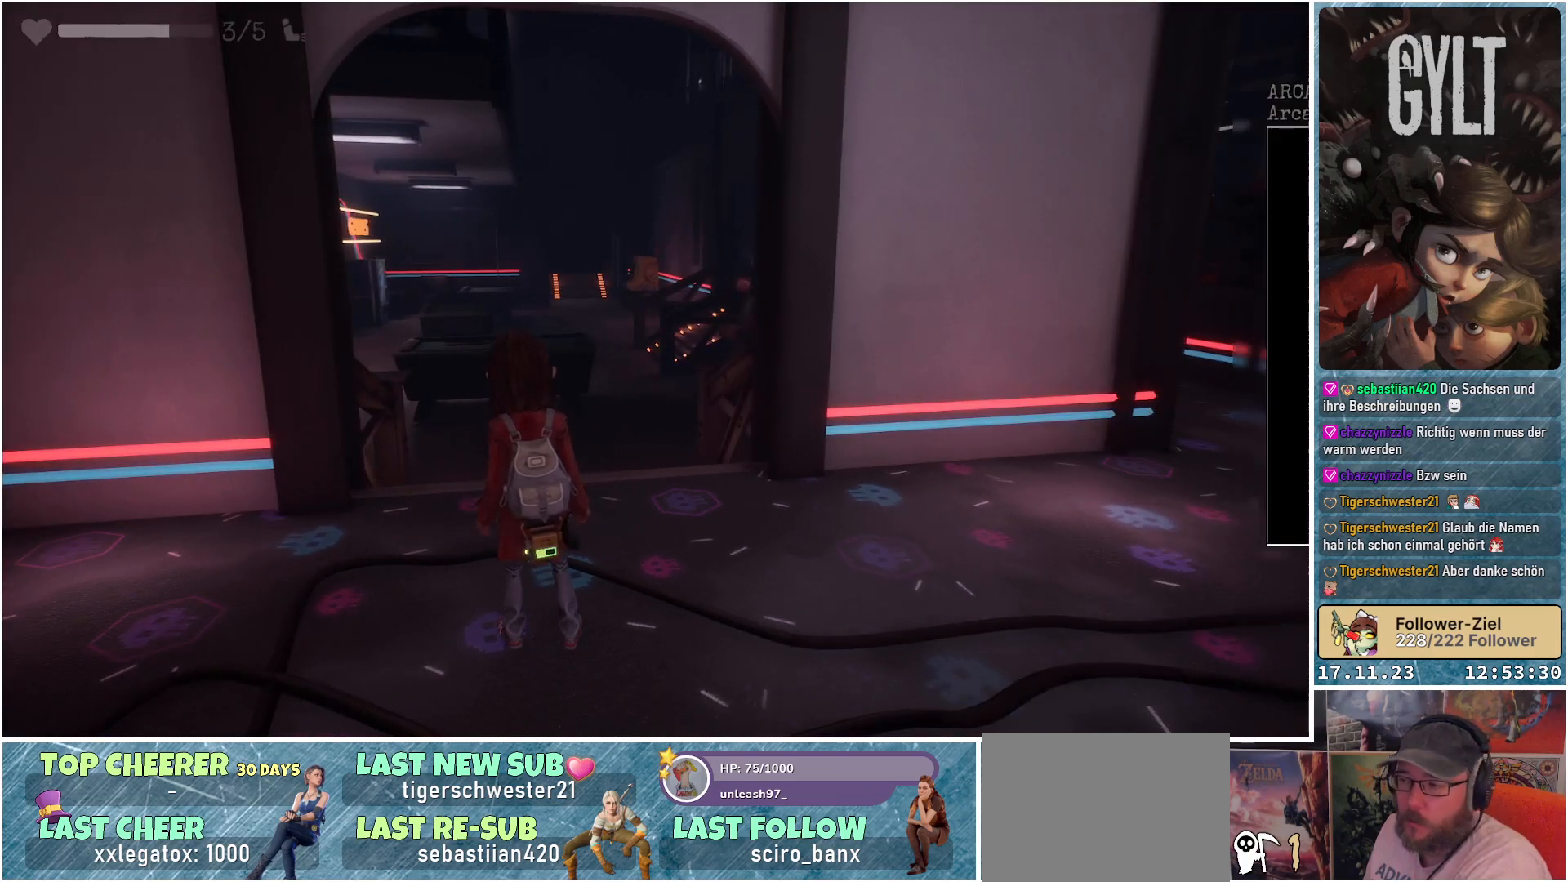
{"buttons": [], "left_stick": "center", "right_stick": "center", "events": [[17, "SELECT", "up"]]}
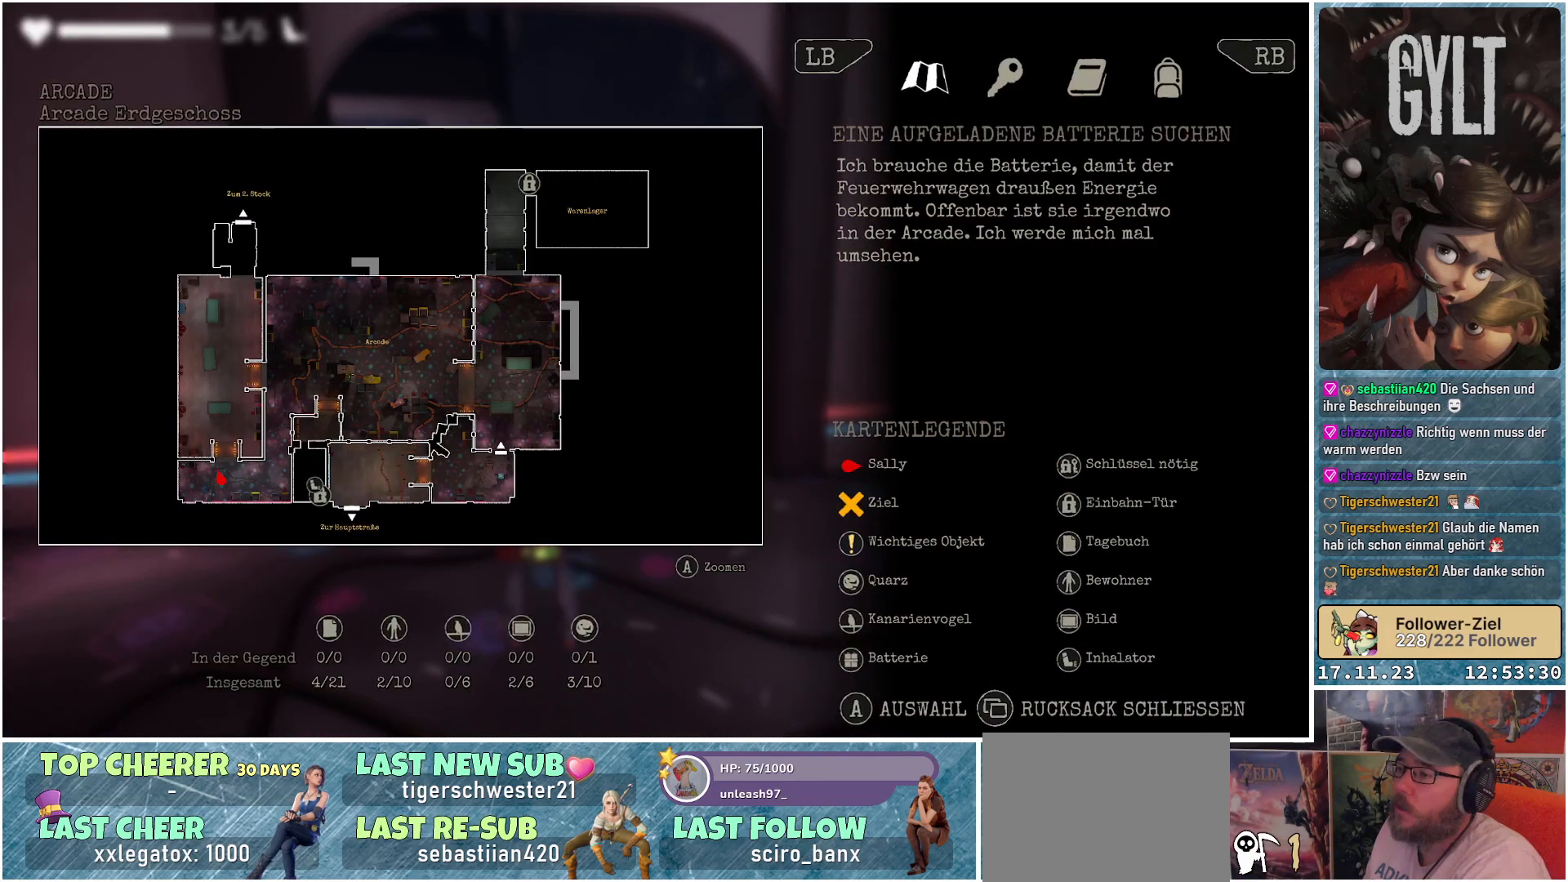
{"buttons": [], "left_stick": "center", "right_stick": "center", "events": []}
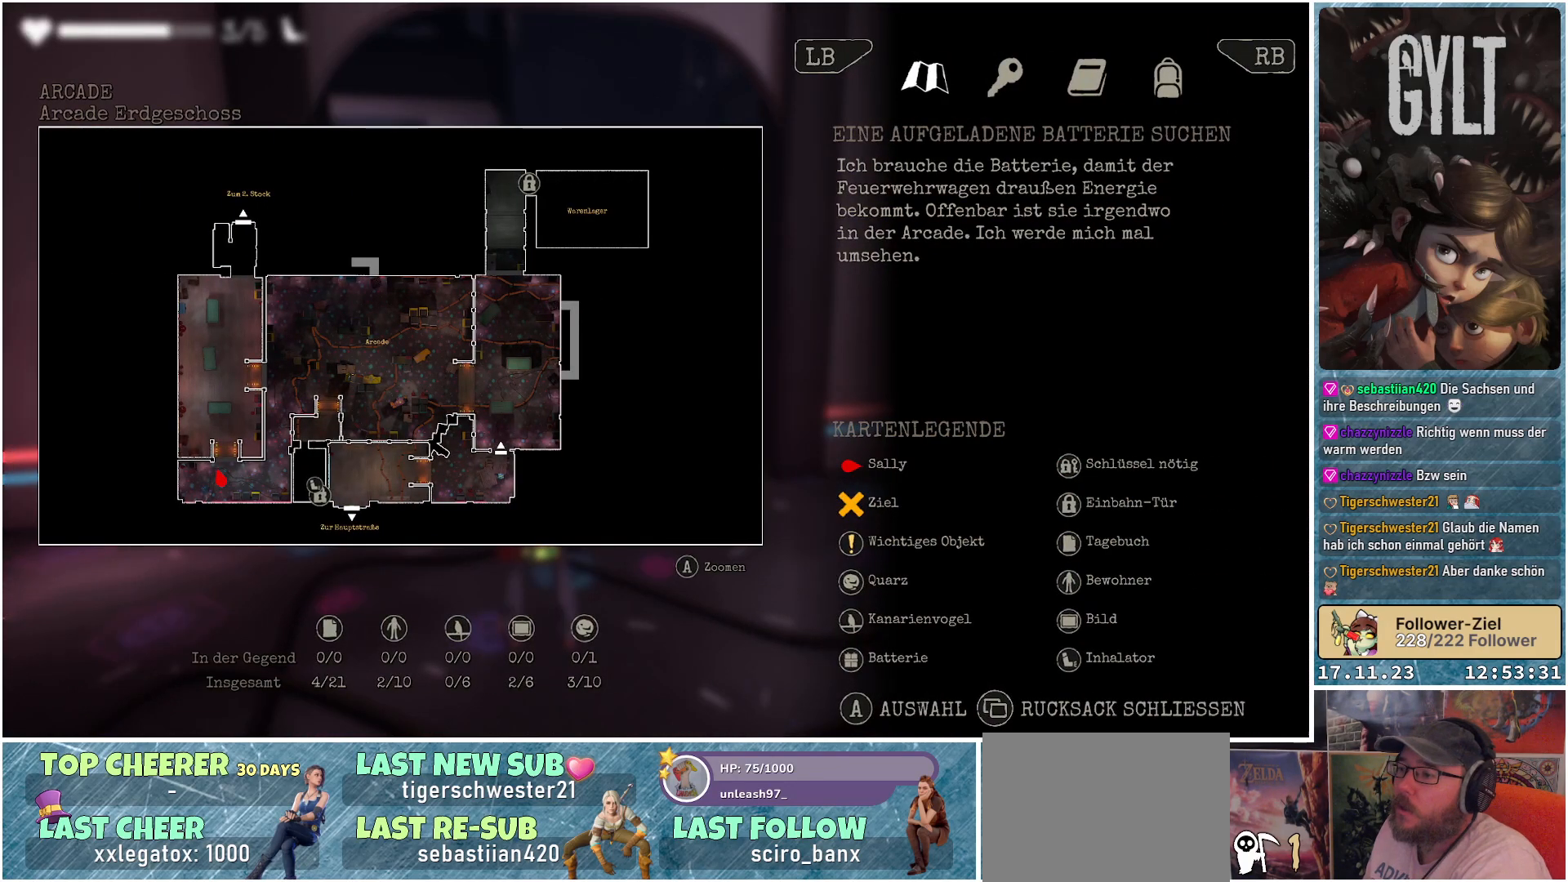
{"buttons": [], "left_stick": "center", "right_stick": "center", "events": []}
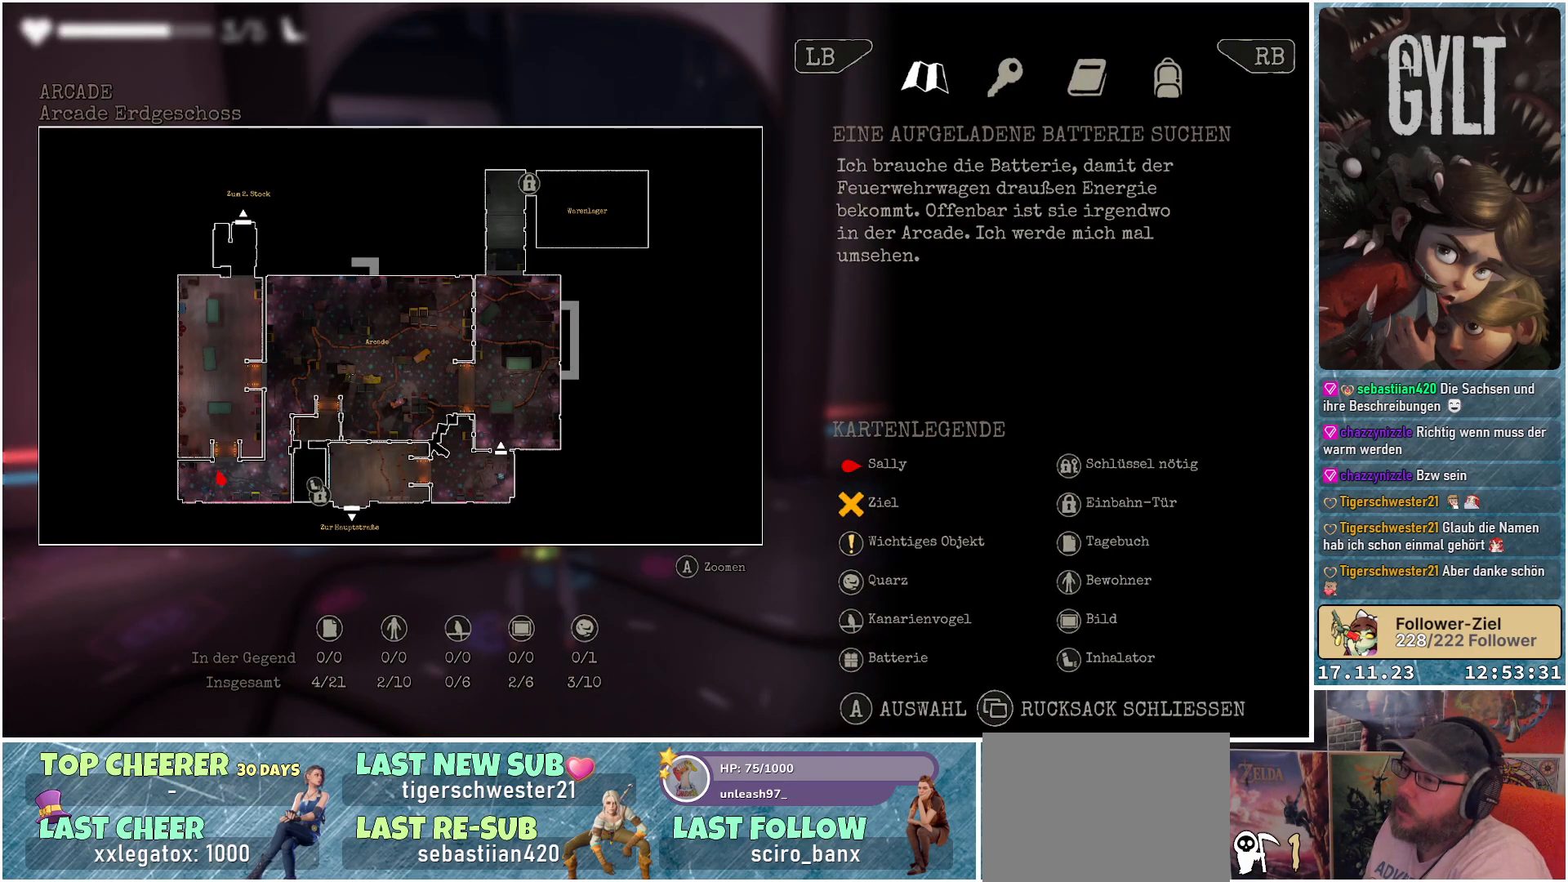
{"buttons": [], "left_stick": "center", "right_stick": "center", "events": []}
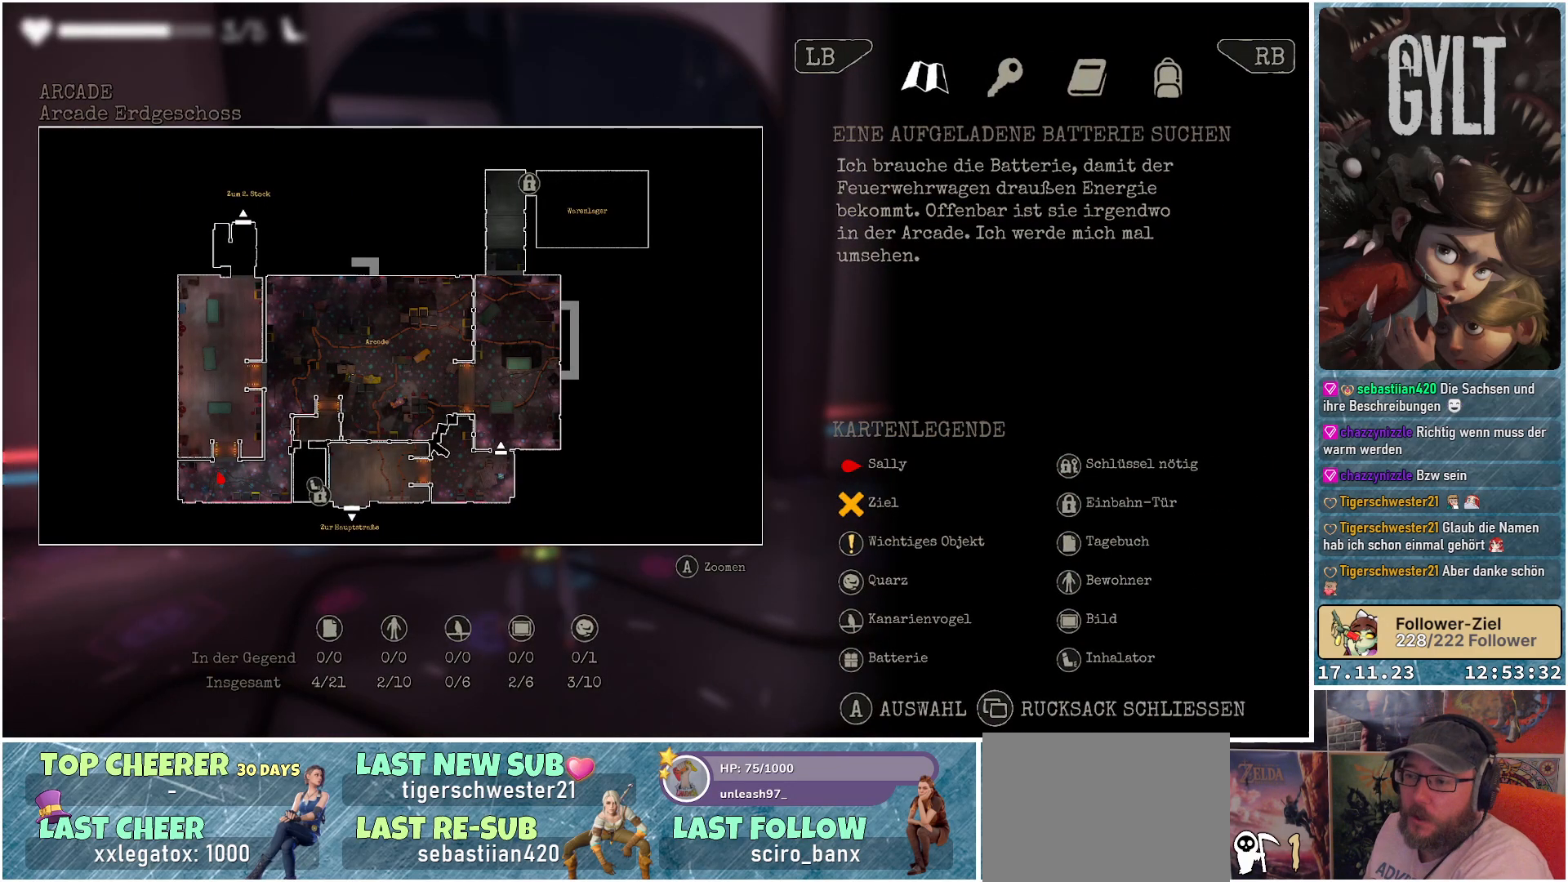
{"buttons": [], "left_stick": "center", "right_stick": "center", "events": []}
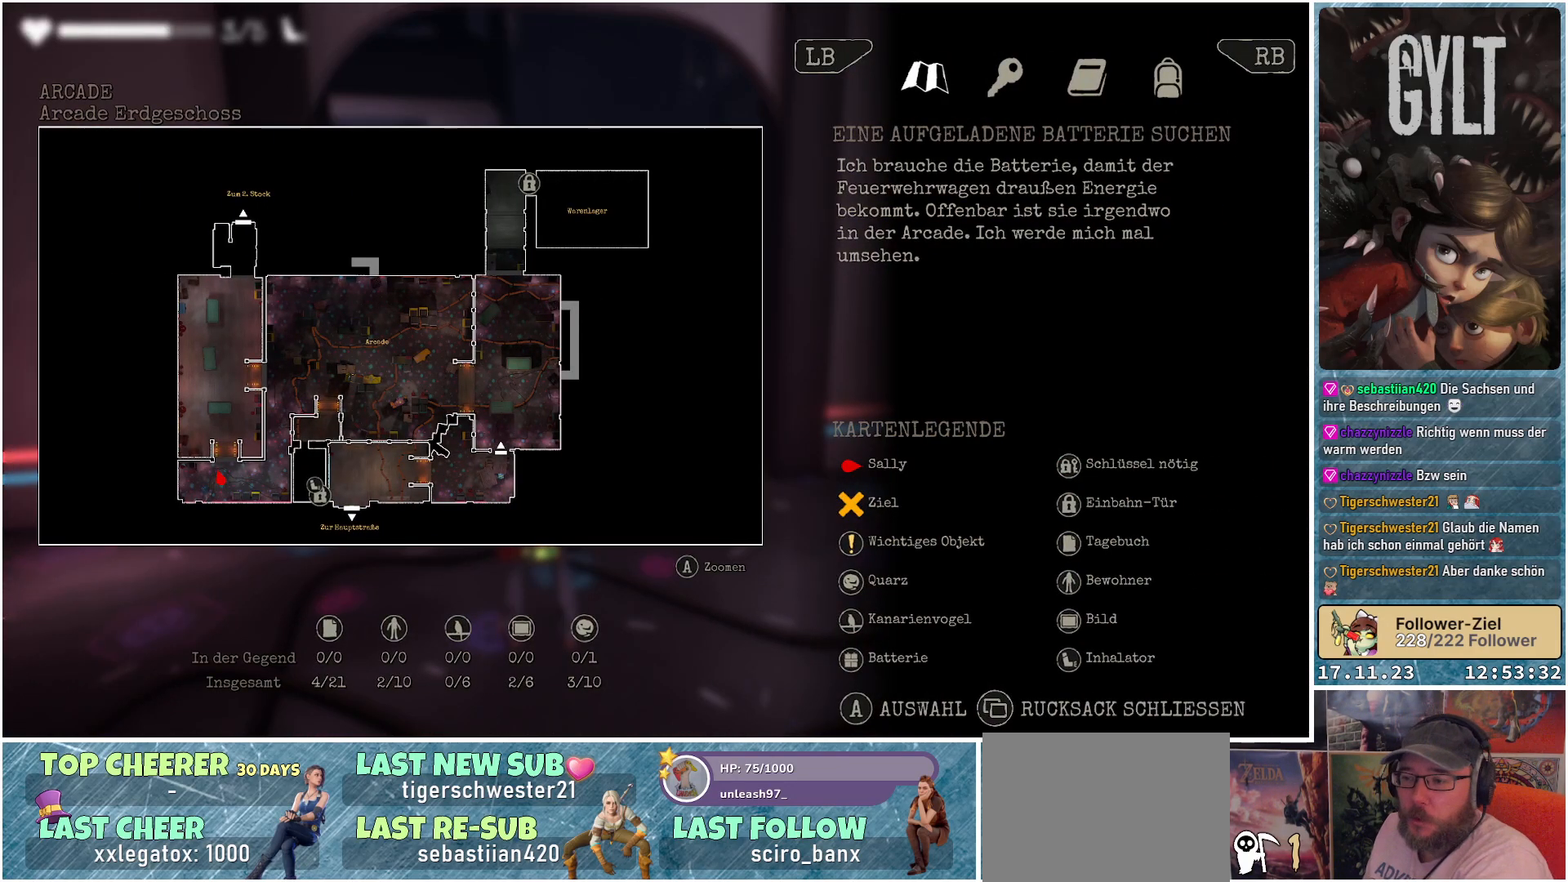
{"buttons": [], "left_stick": "center", "right_stick": "center", "events": []}
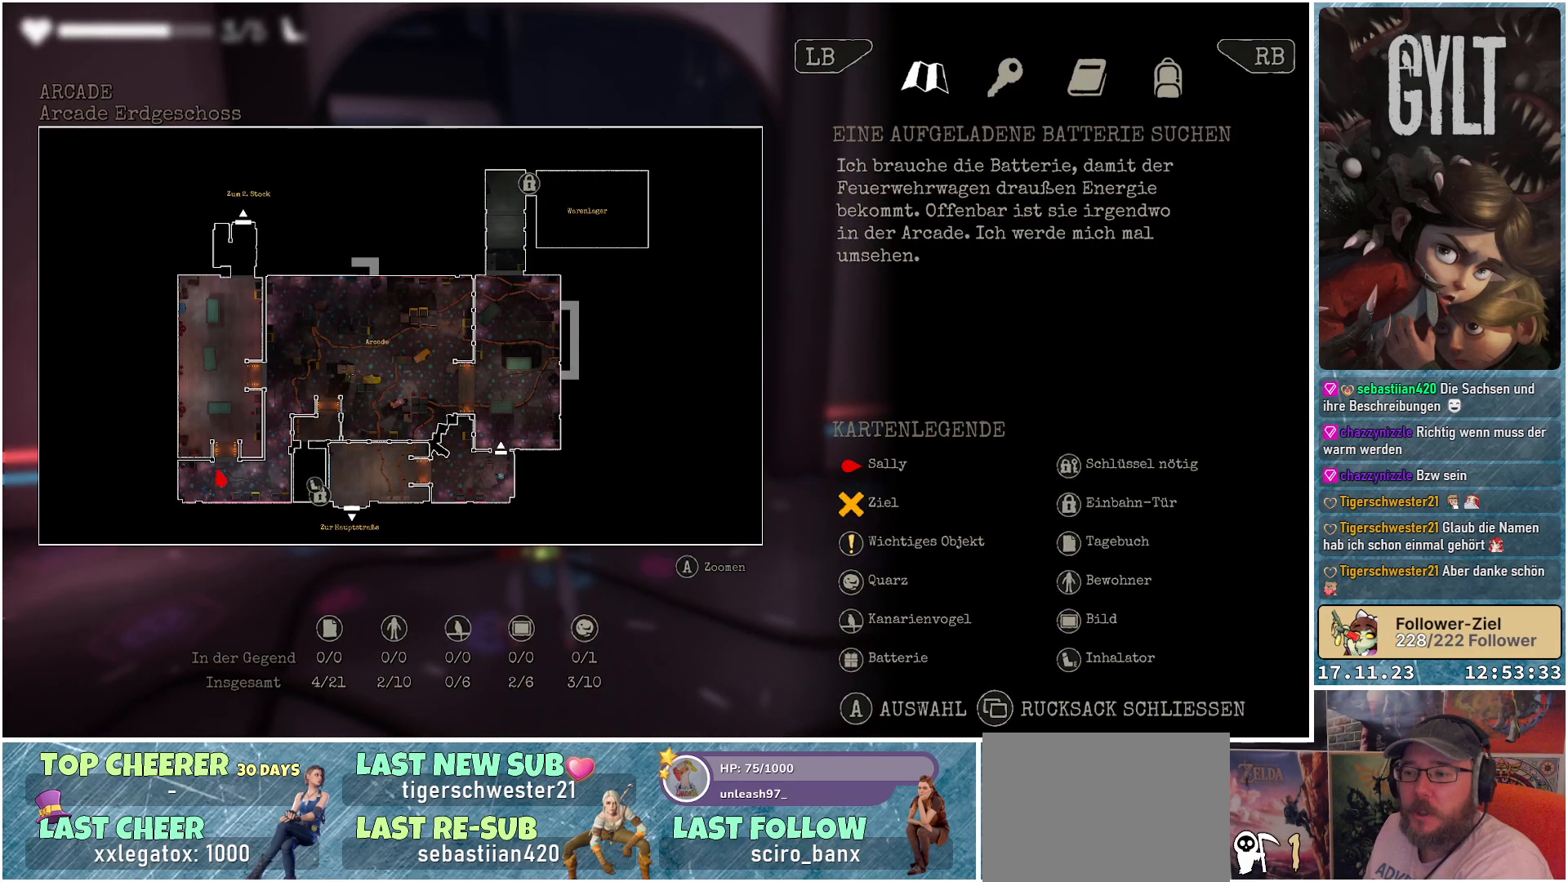
{"buttons": [], "left_stick": "center", "right_stick": "center", "events": []}
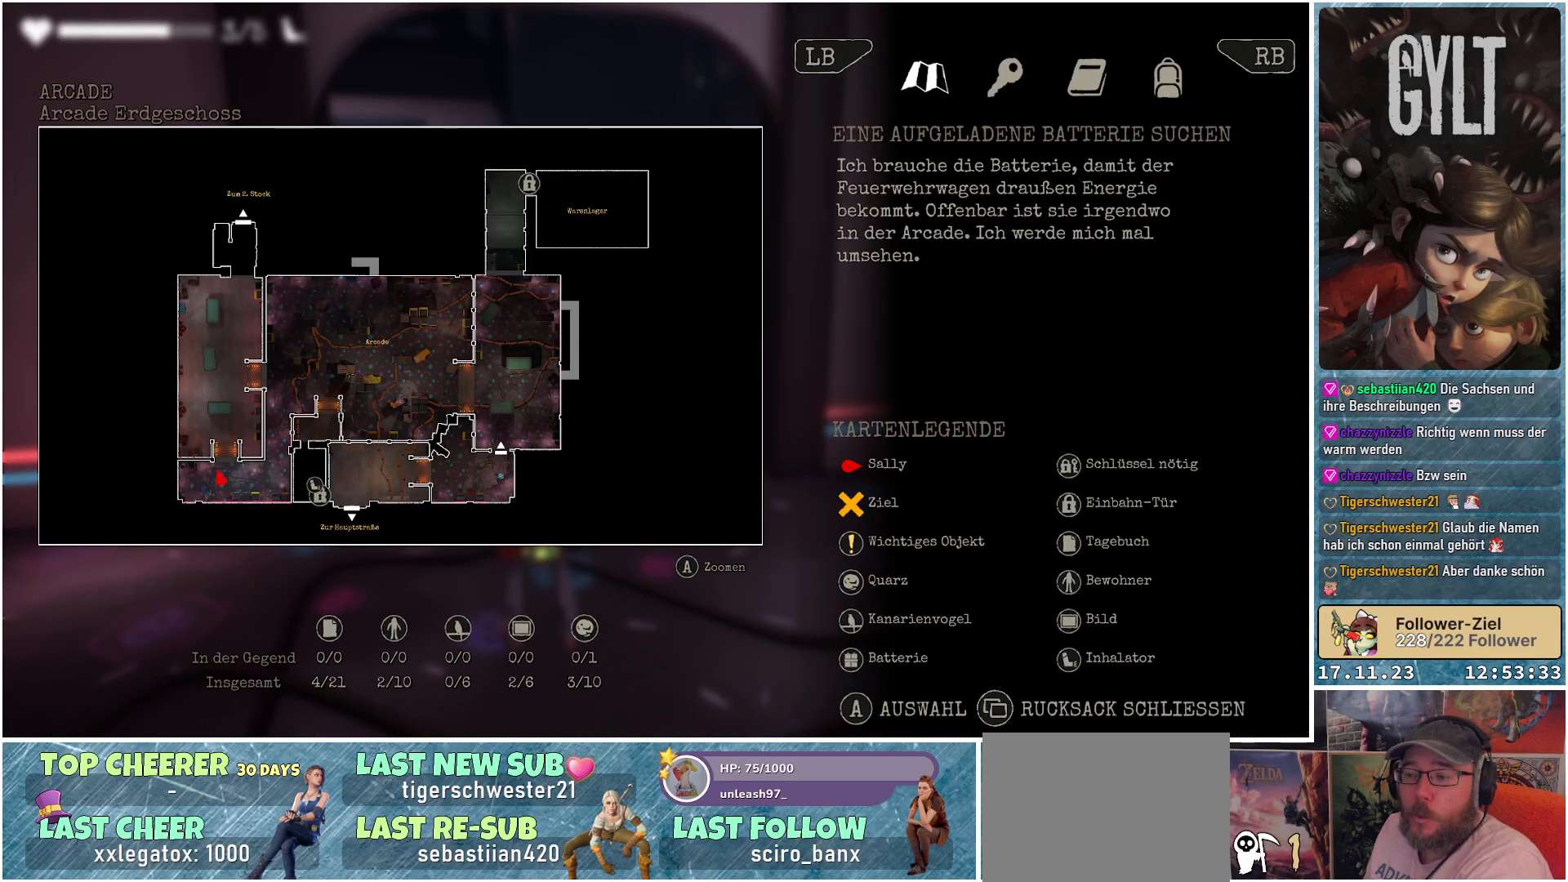
{"buttons": [], "left_stick": "center", "right_stick": "center", "events": []}
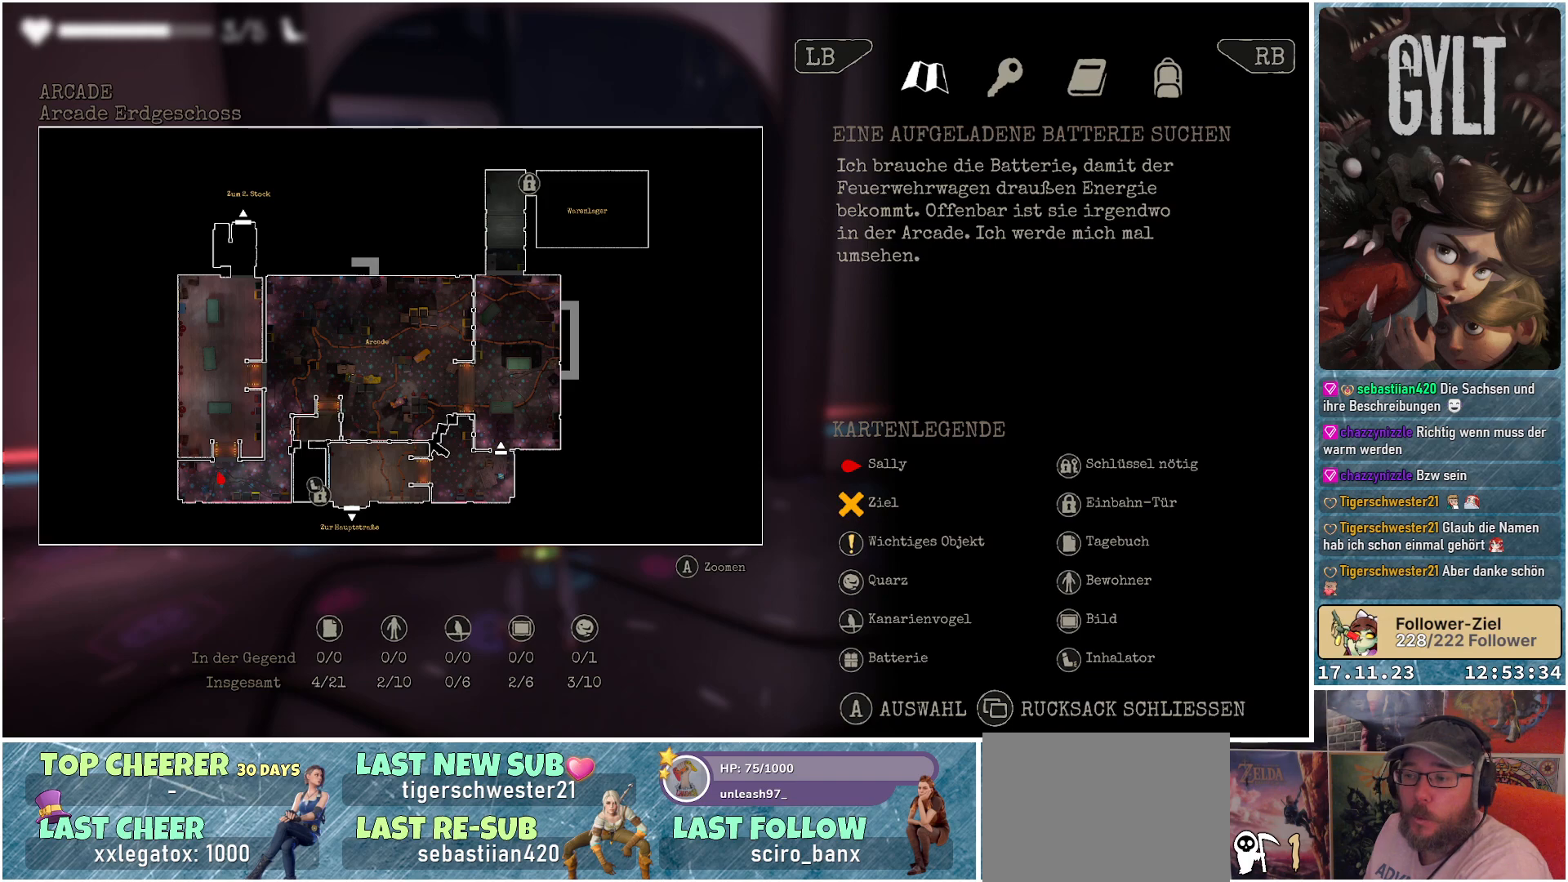
{"buttons": [], "left_stick": "center", "right_stick": "center", "events": []}
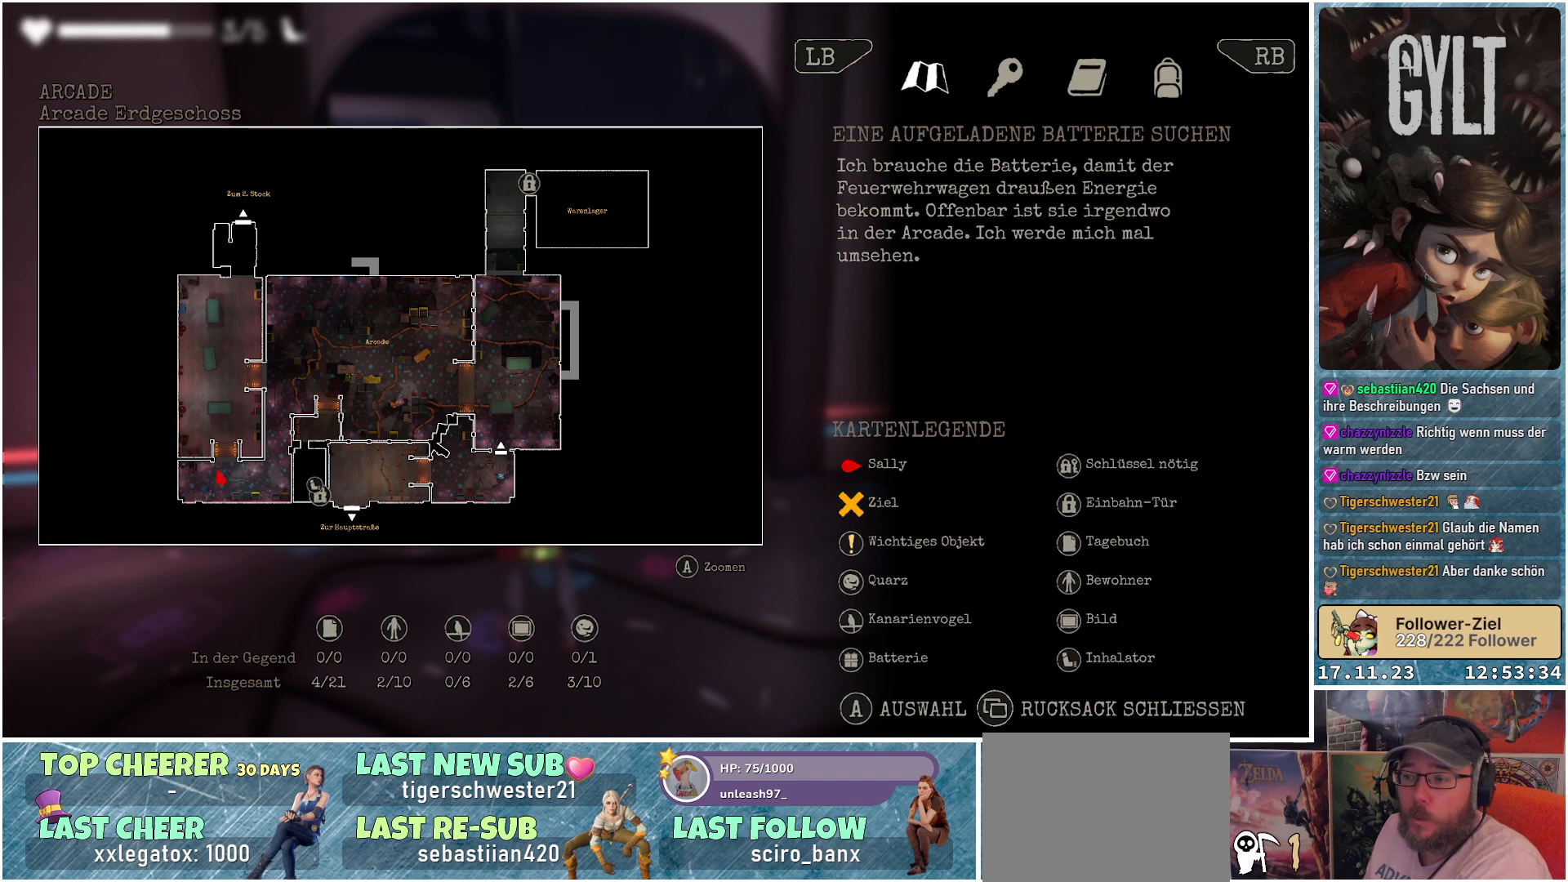
{"buttons": [], "left_stick": "center", "right_stick": "center", "events": [[183, "SELECT", "down"], [267, "SELECT", "up"]]}
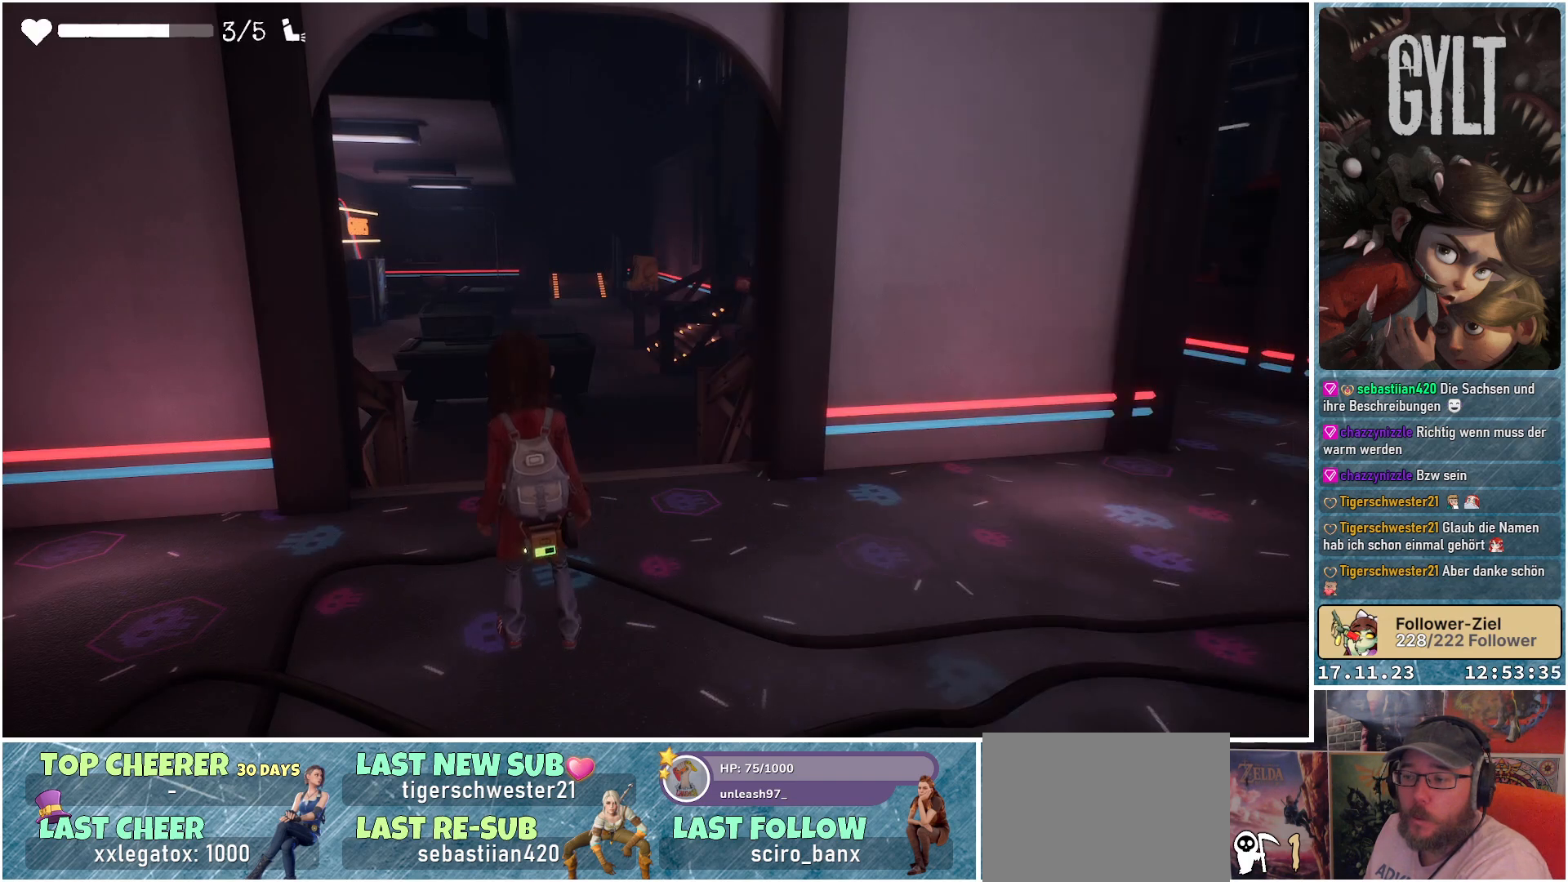
{"buttons": [], "left_stick": "up-right", "right_stick": "right", "events": [[100, "left_stick", "right"], [133, "right_stick", "right"], [217, "left_stick", "up-right"]]}
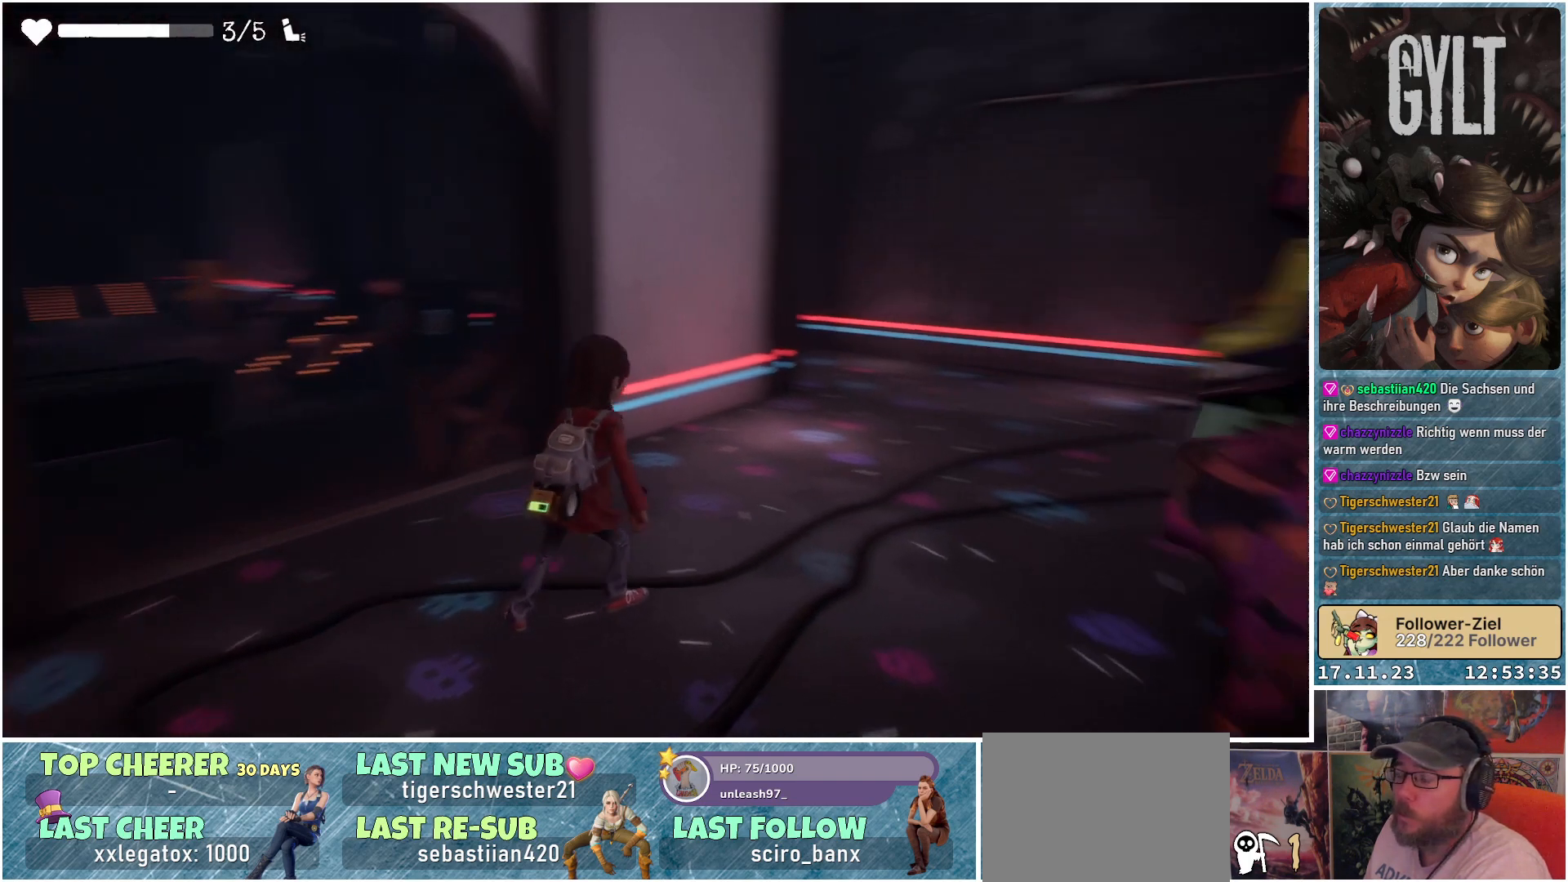
{"buttons": [], "left_stick": "up-right", "right_stick": "center", "events": [[133, "right_stick", "center"]]}
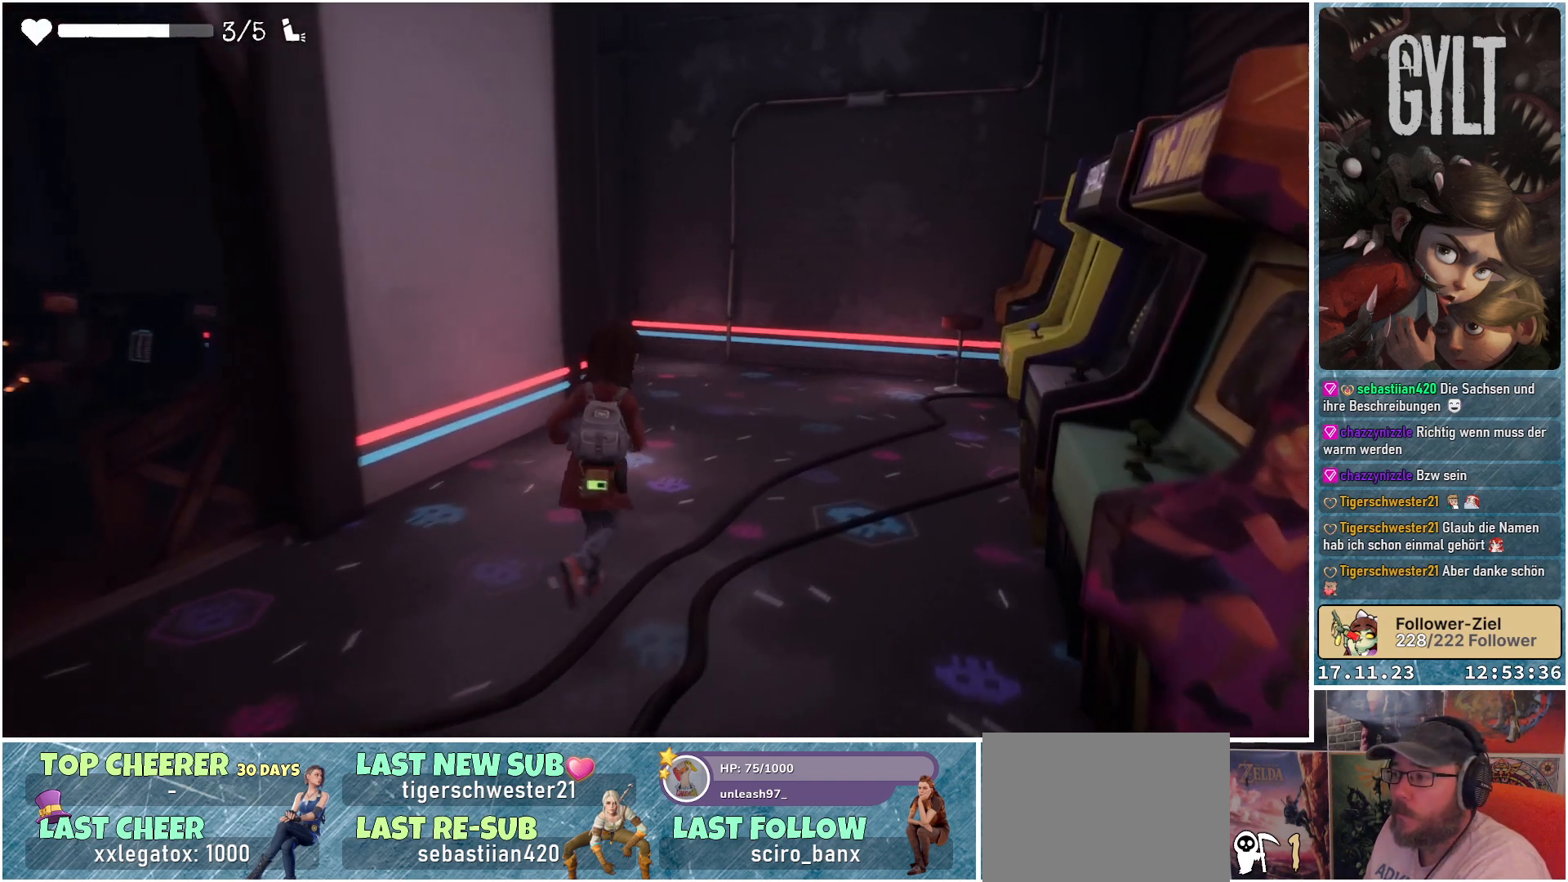
{"buttons": [], "left_stick": "up-right", "right_stick": "center", "events": []}